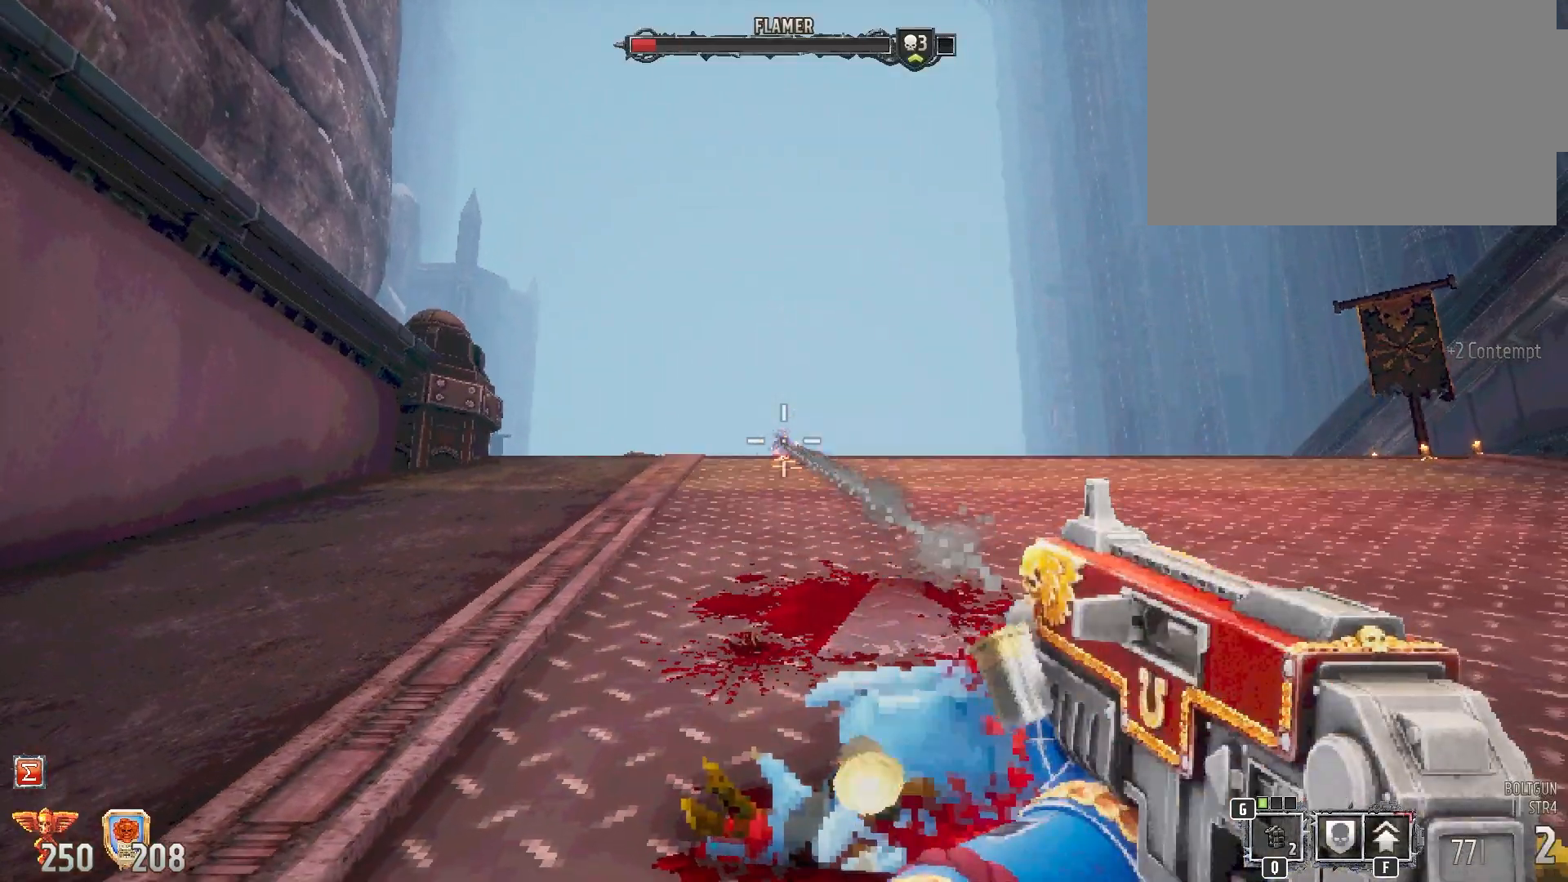
Gameplay with keyboard and mouse; each line is a JSON object with the keys and mouse buttons held at the frame after it. "events" lists presses ("down") and releases ("up") of "1", "2", "3", "4", "5", "a", "alt", "b", "c", "ctrl", "d", "e", "f", "g", "q", "r", "s", "shift", "space", "t", "tab", "tilde", "v", "w", "x", "z", "mouse_left", "mouse_wheel", "mouse_right", "mouse_mb4" and "mouse_mb5" between this image and that frame as [ms after this image, input, new state], when the widget could be followed in between. "mouse_left", "mouse_wheel", "mouse_right", "mouse_mb4", "mouse_mb5" = the "left", "wheel", "right", "mb4", "mb5" buttons of the "mouse" list. No other keys are recorded. "wheel" means that the mouse wheel is clicked or scrolled. Mouse movement is not recorded.
{"keys": [], "mouse": [], "events": [[50, "mouse_left", "down"], [133, "mouse_left", "up"]]}
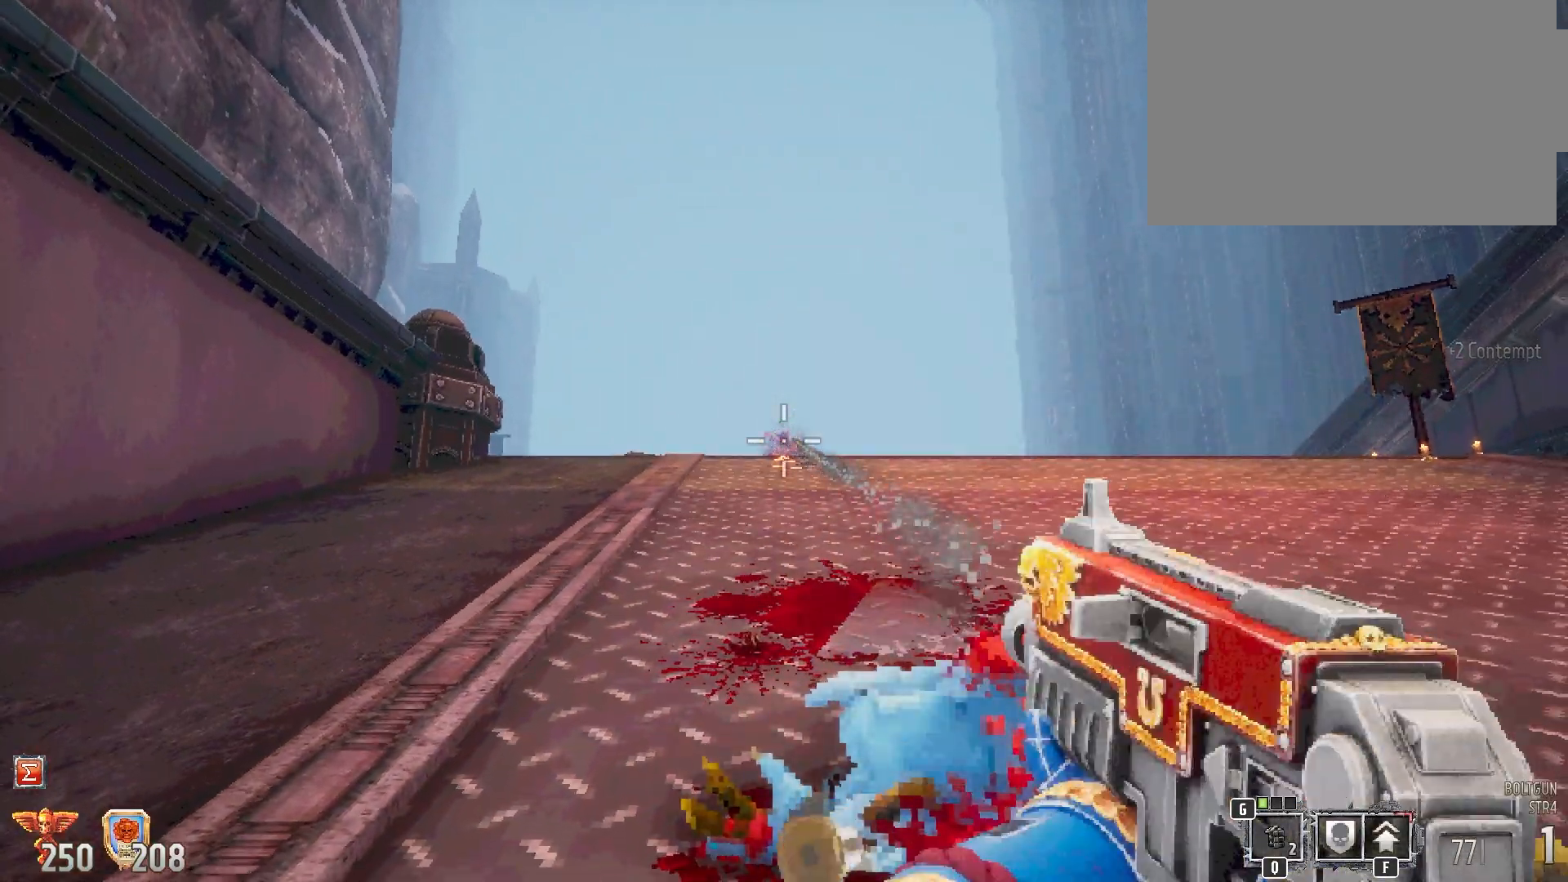
{"keys": [], "mouse": [], "events": [[50, "mouse_left", "down"], [133, "mouse_left", "up"]]}
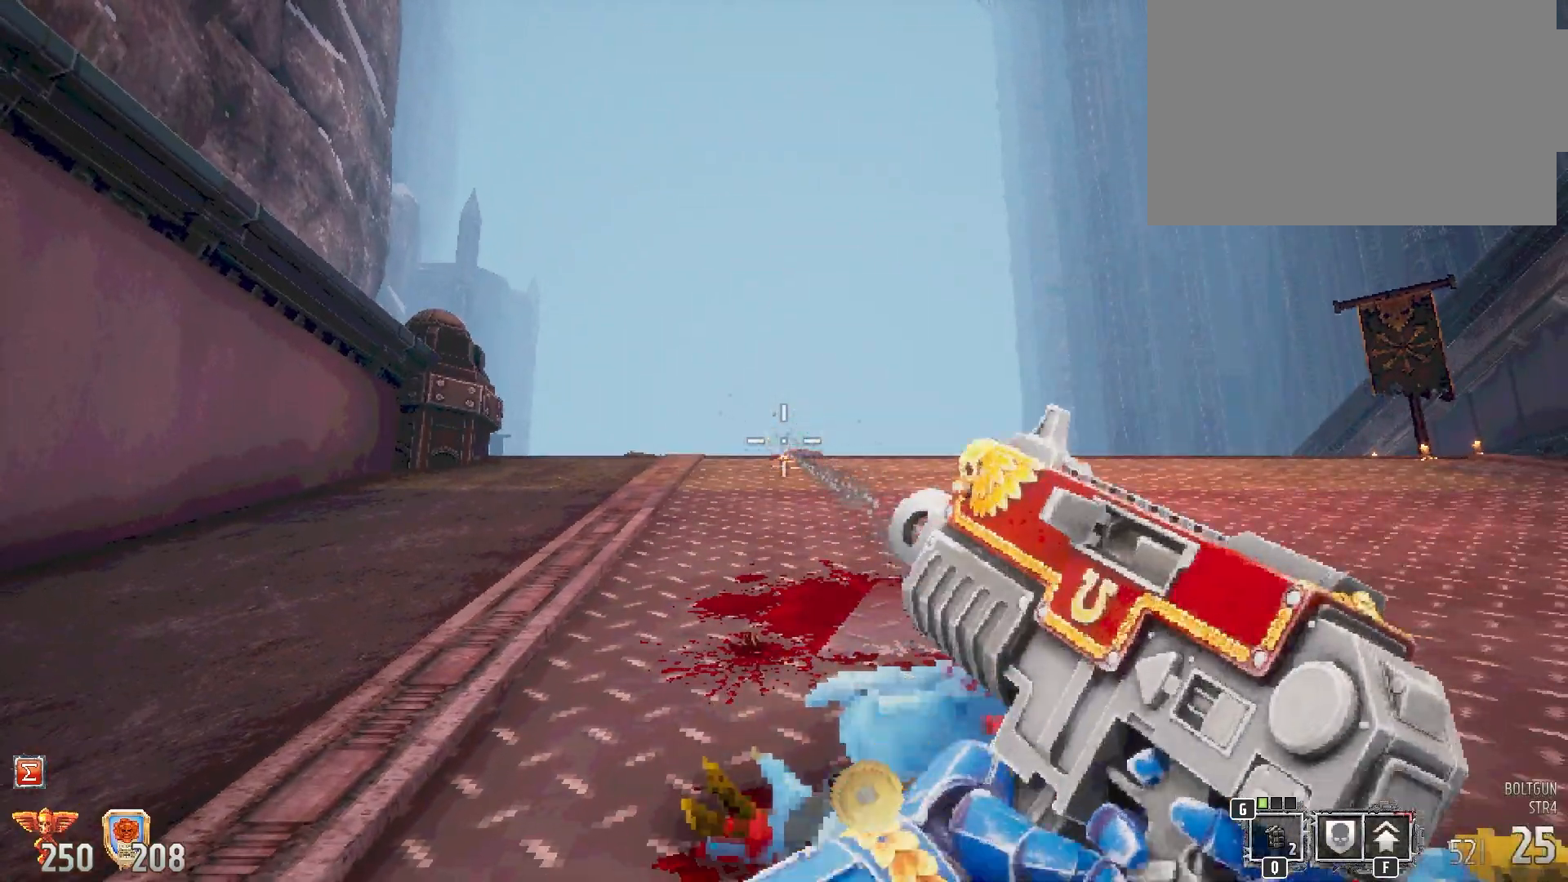
{"keys": [], "mouse": [], "events": [[83, "r", "down"], [217, "r", "up"]]}
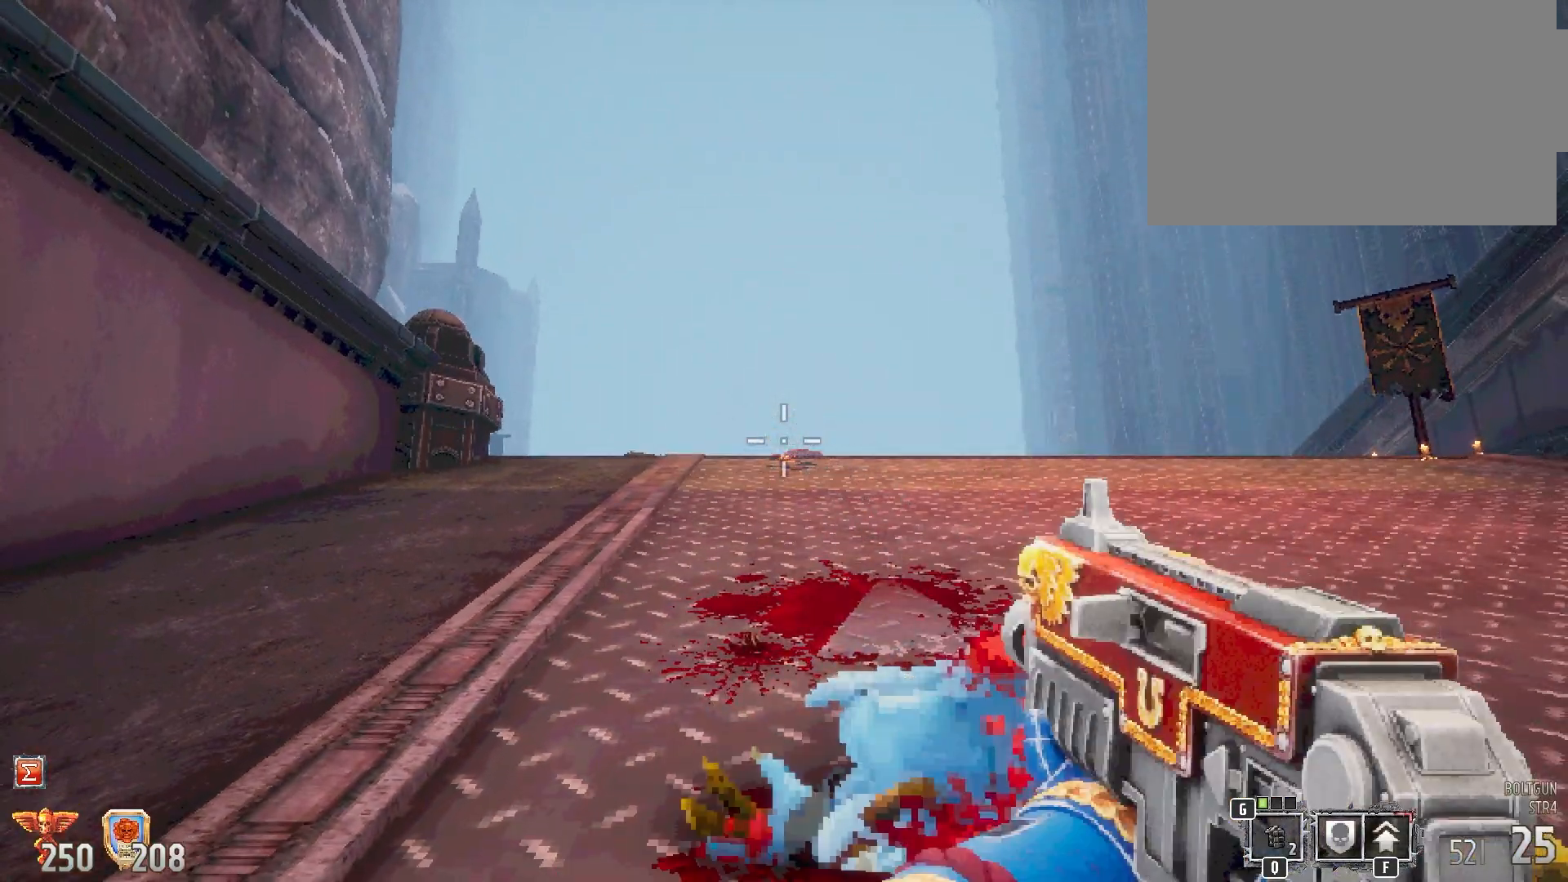
{"keys": ["w"], "mouse": [], "events": [[167, "w", "down"]]}
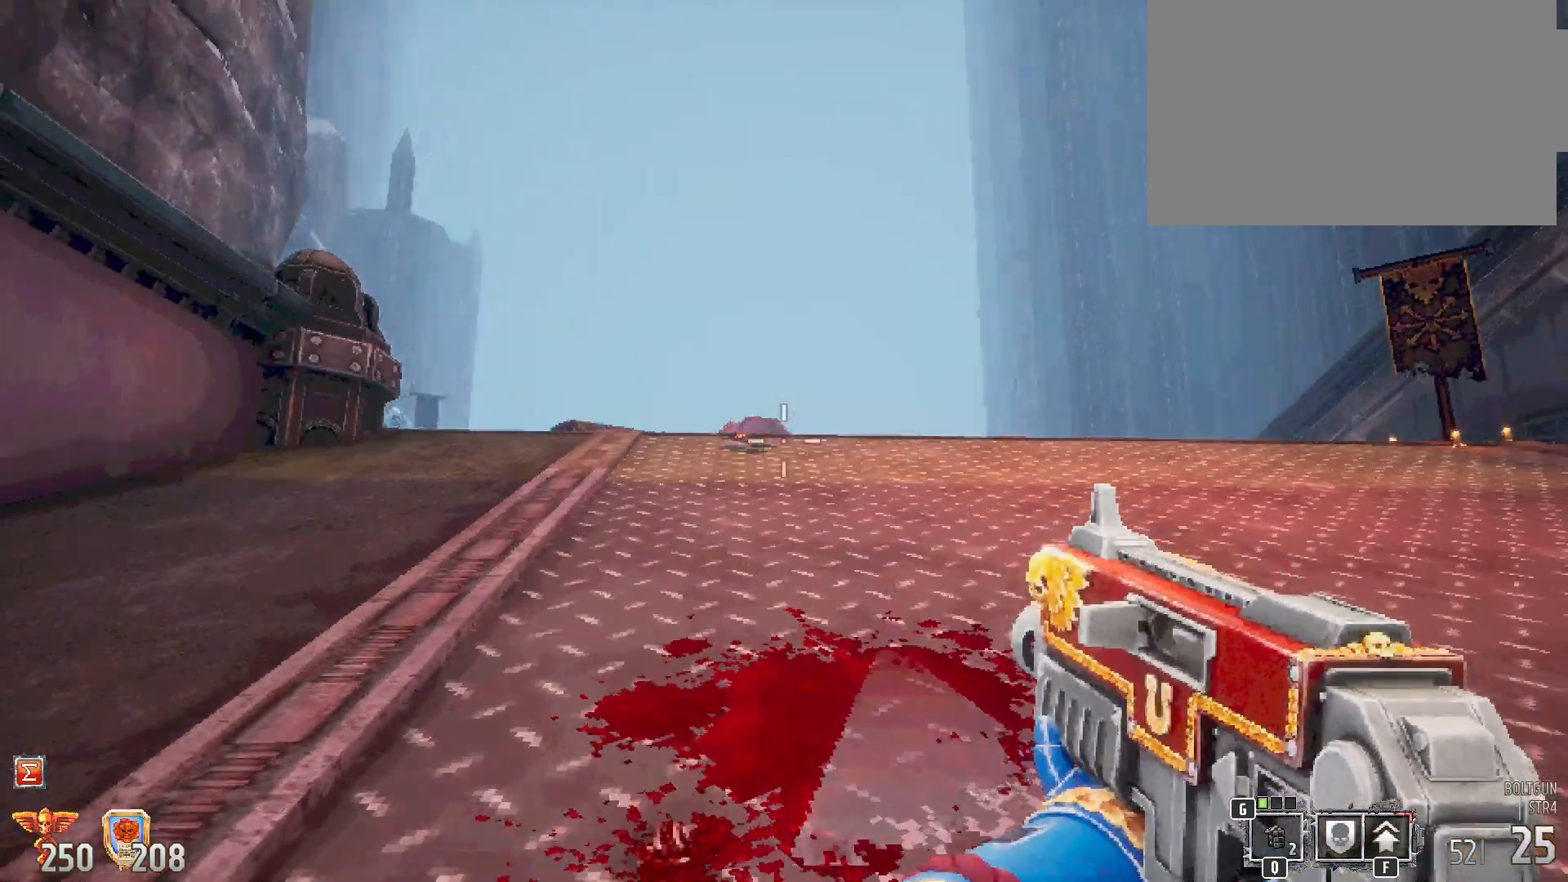
{"keys": ["d", "w"], "mouse": [], "events": [[350, "d", "down"]]}
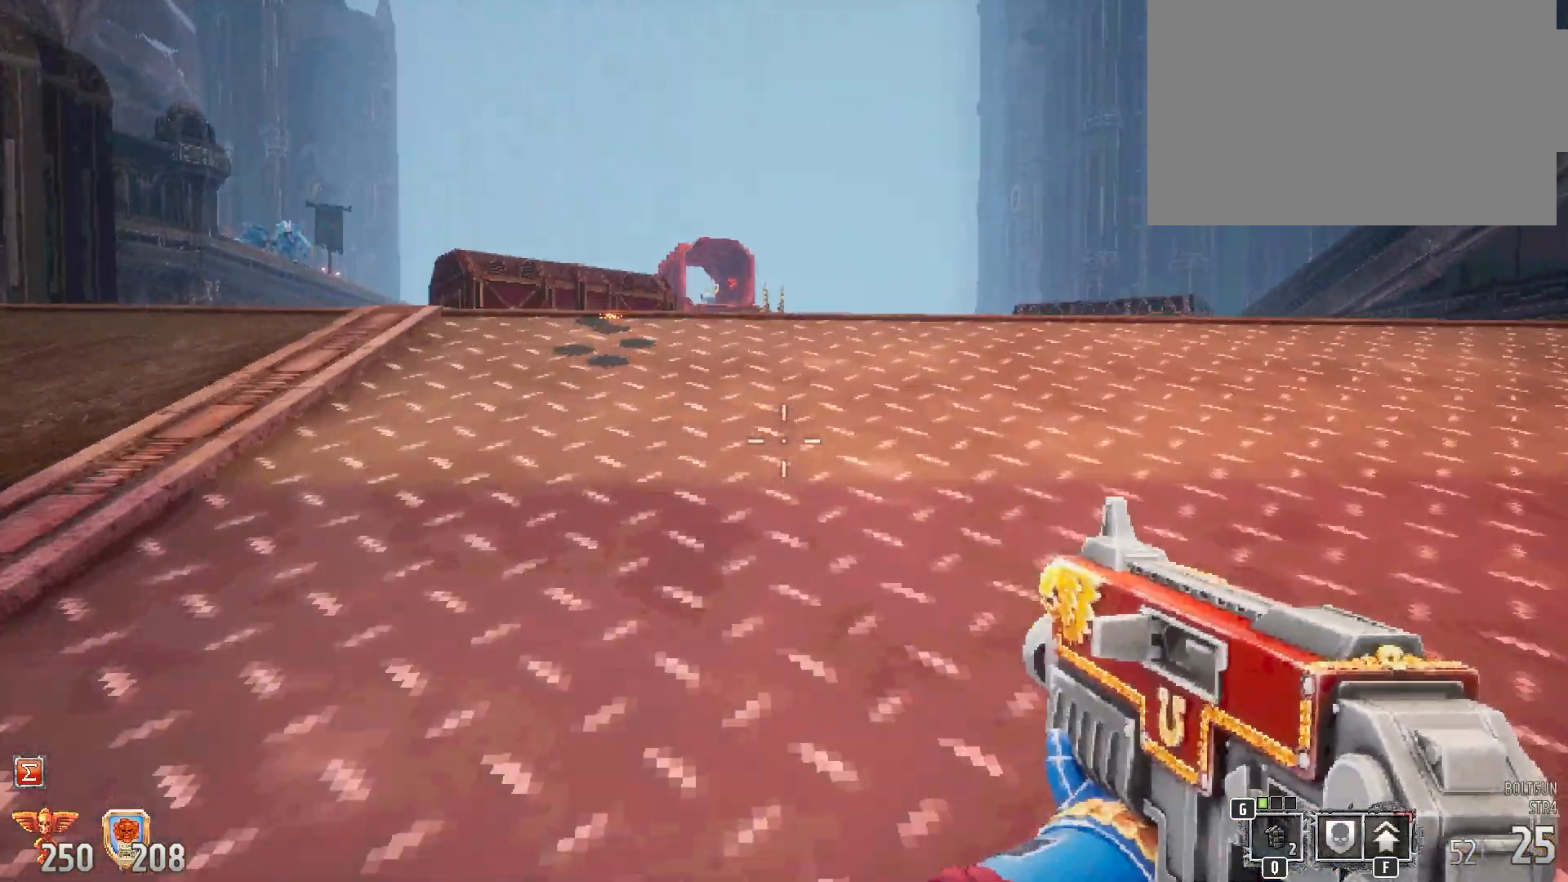
{"keys": [], "mouse": [], "events": [[300, "d", "up"], [300, "w", "up"]]}
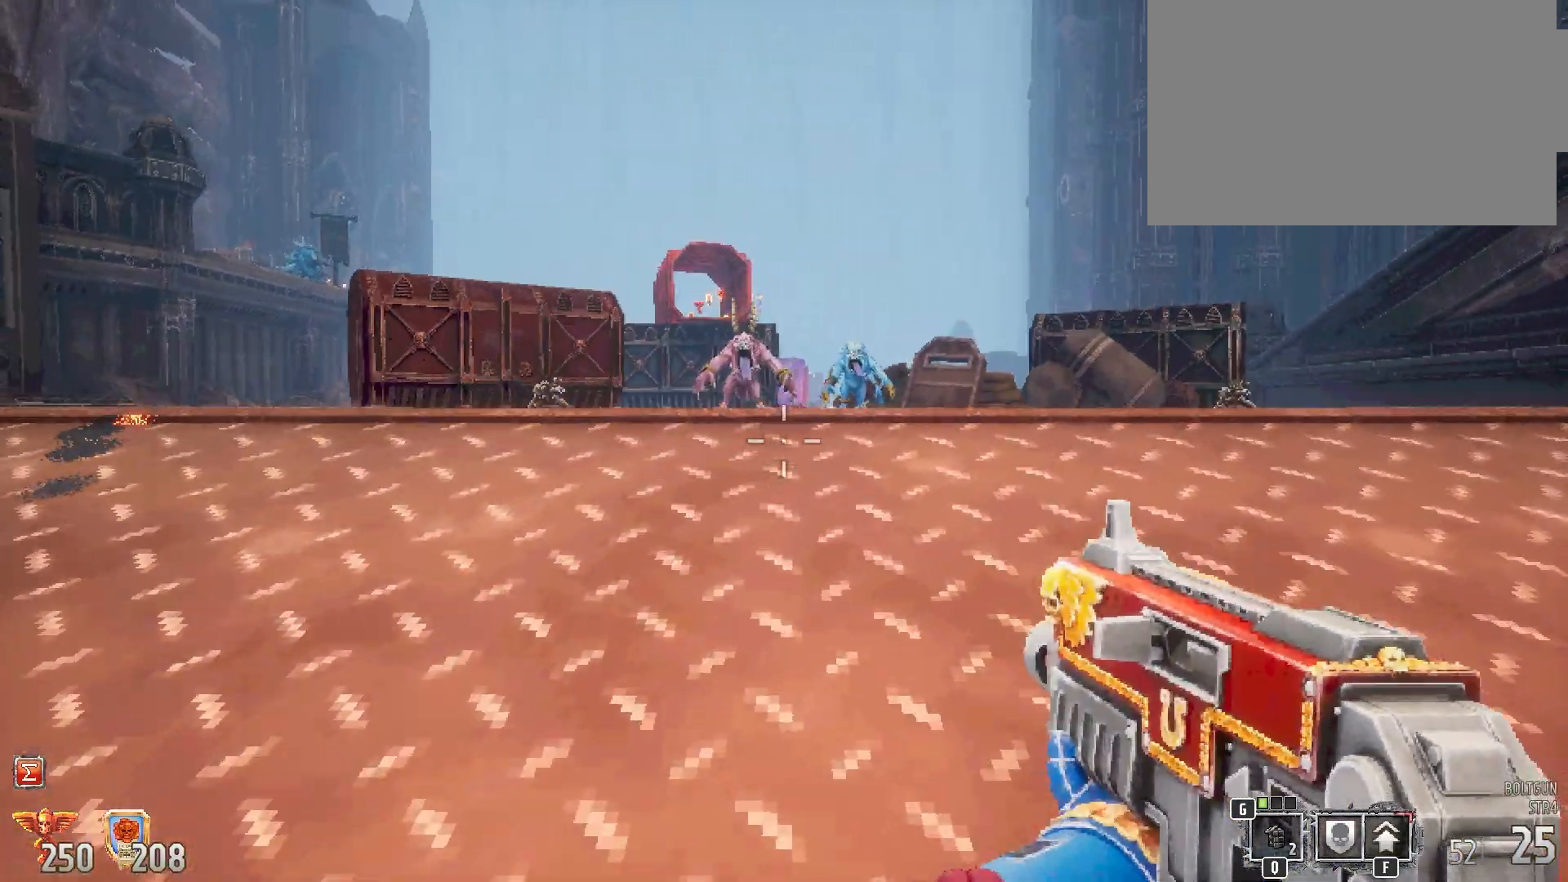
{"keys": [], "mouse": ["left"], "events": [[467, "mouse_left", "down"]]}
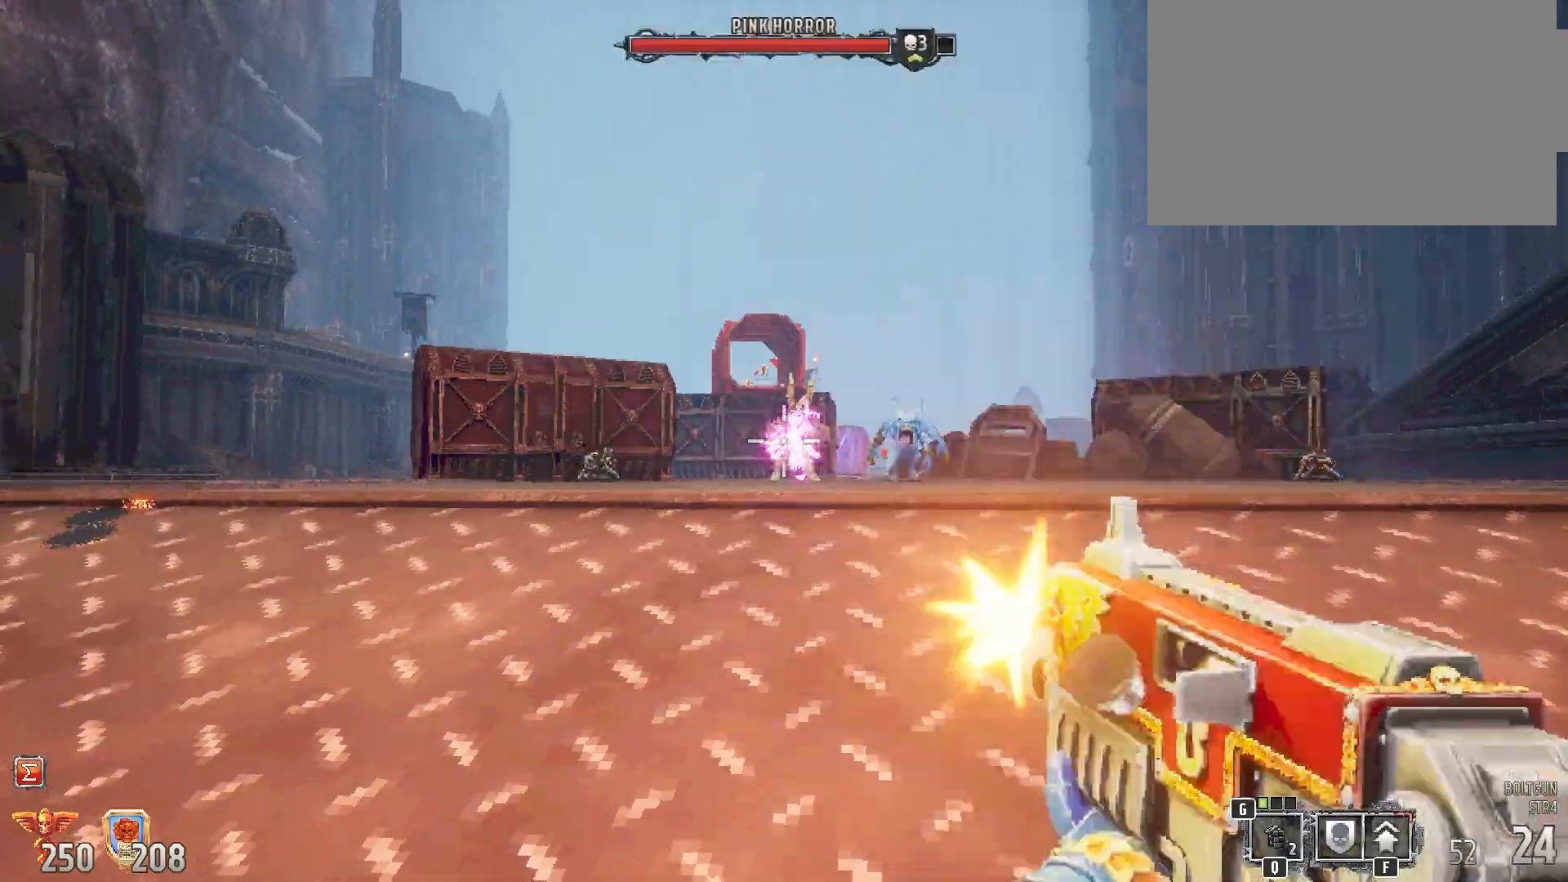
{"keys": ["a"], "mouse": [], "events": [[117, "mouse_left", "up"], [233, "2", "down"], [233, "a", "down"], [433, "2", "up"]]}
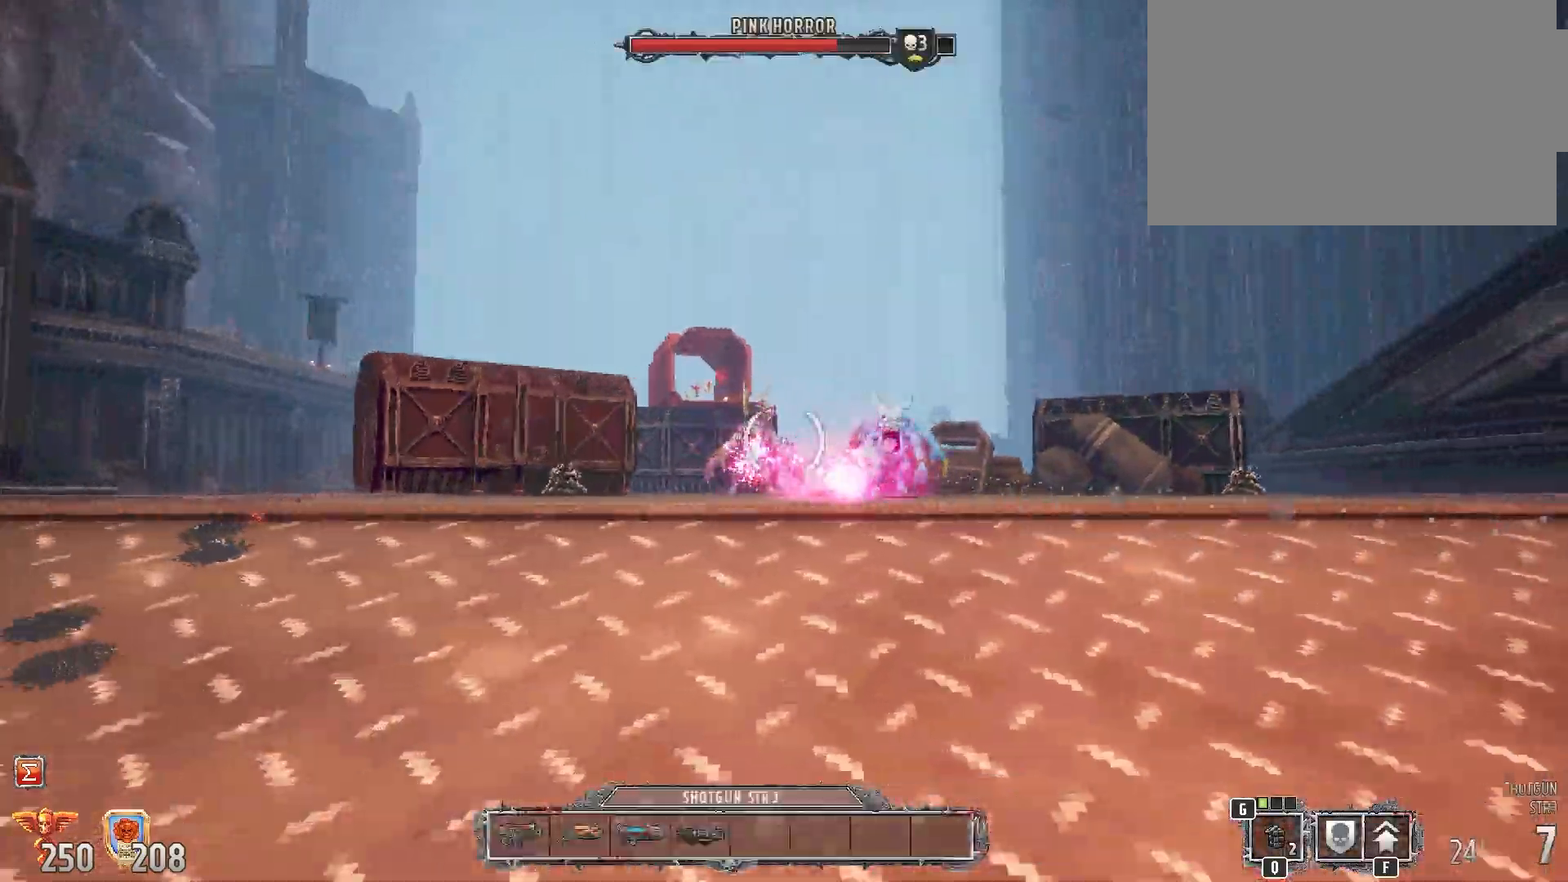
{"keys": ["w"], "mouse": ["left"], "events": [[117, "a", "up"], [117, "w", "down"], [467, "mouse_left", "down"]]}
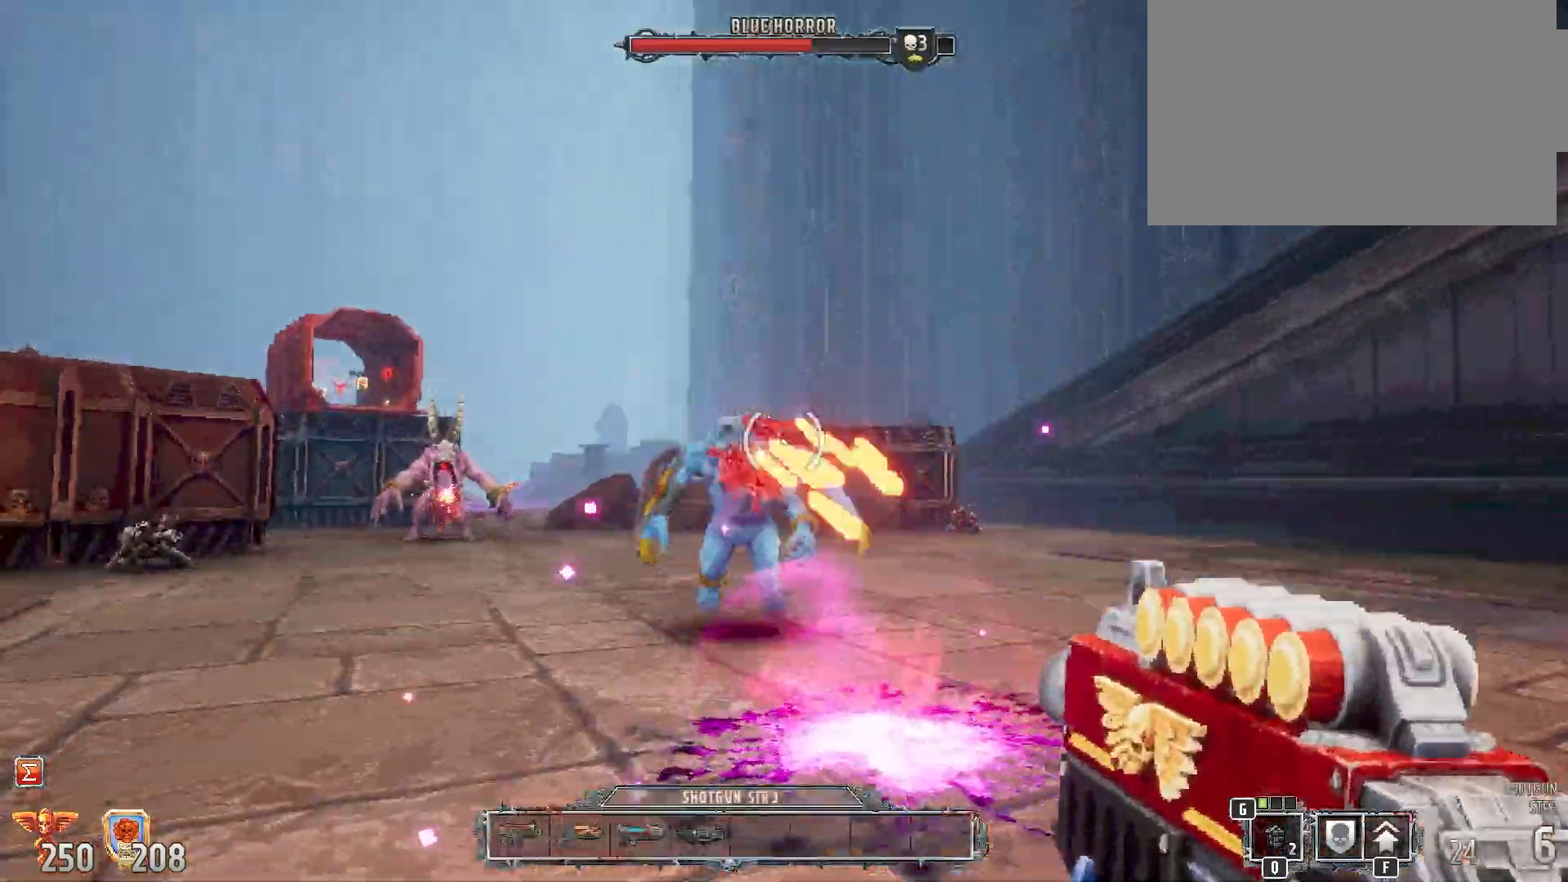
{"keys": ["w"], "mouse": [], "events": [[17, "w", "up"], [100, "s", "down"], [133, "mouse_left", "up"], [367, "s", "up"], [450, "w", "down"]]}
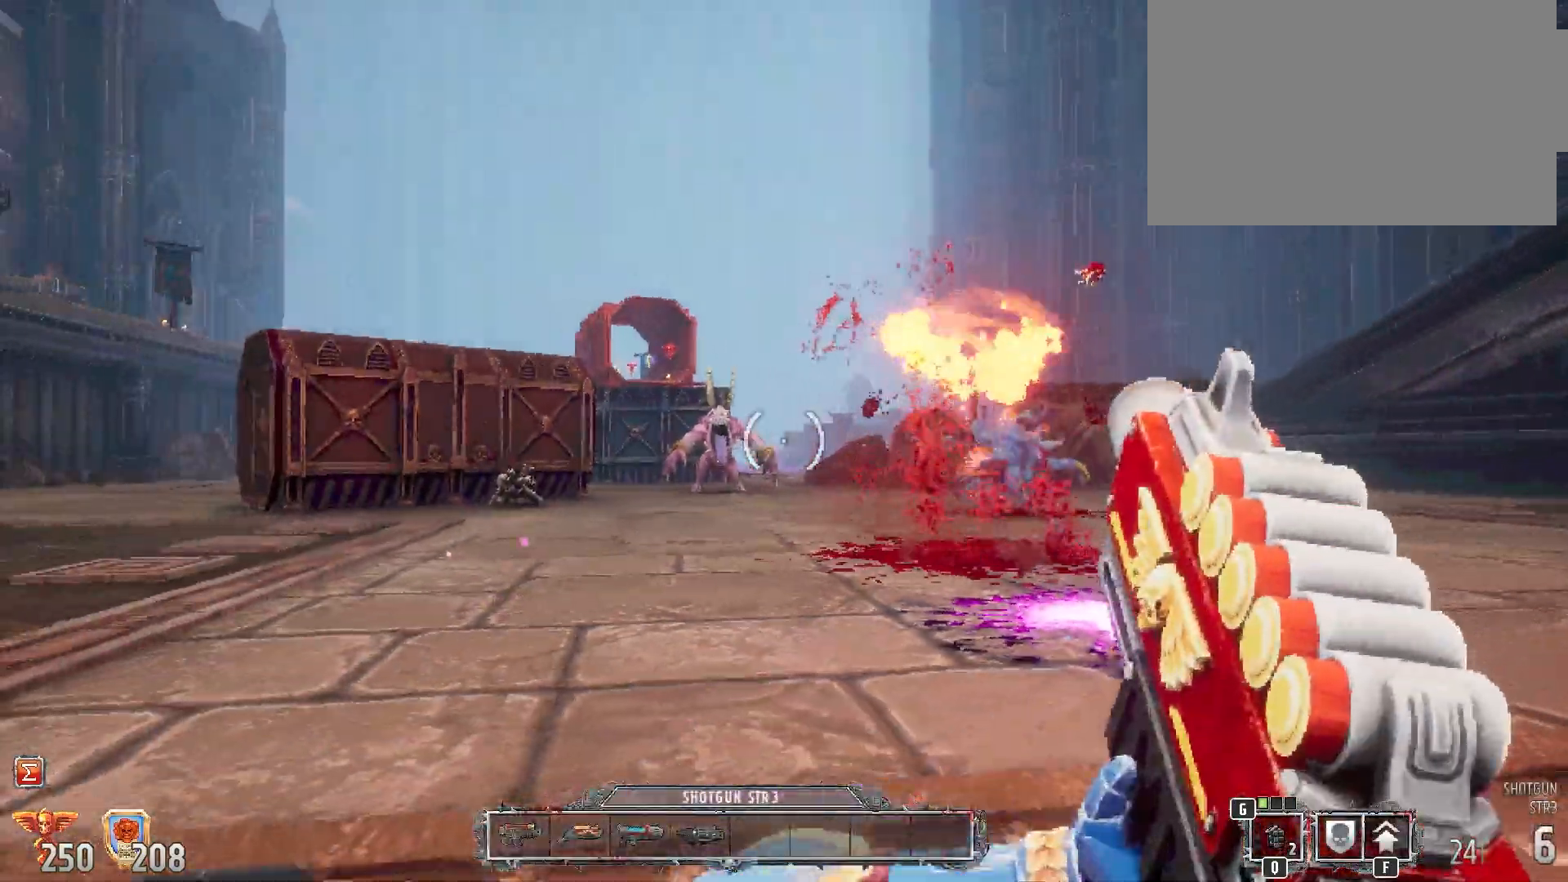
{"keys": ["a", "w"], "mouse": ["left"], "events": [[367, "mouse_left", "down"], [450, "a", "down"]]}
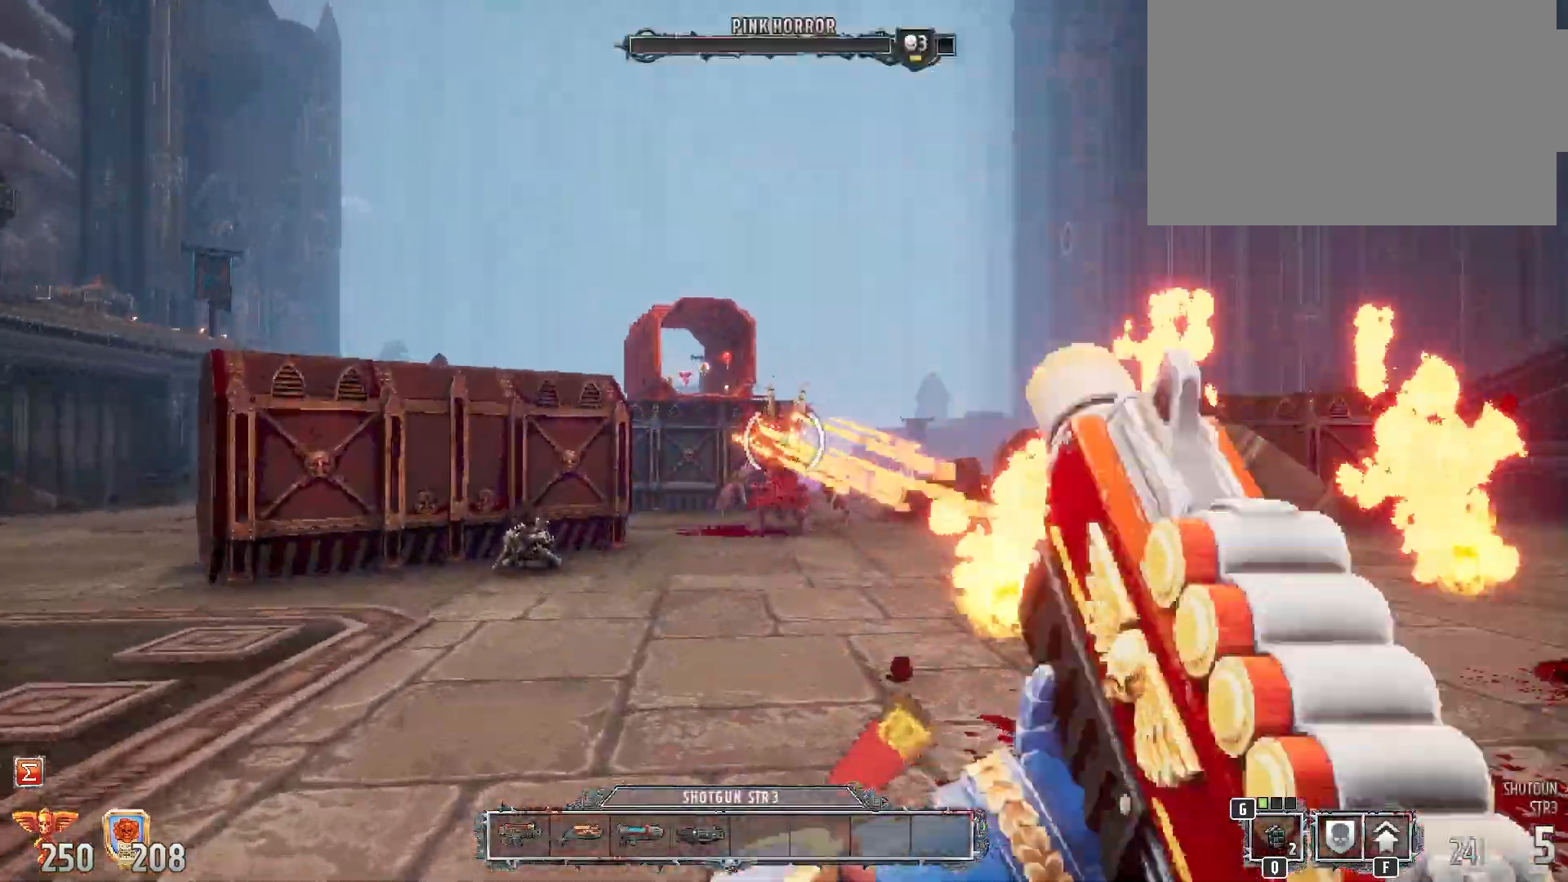
{"keys": ["w"], "mouse": [], "events": [[50, "mouse_left", "up"], [317, "a", "up"]]}
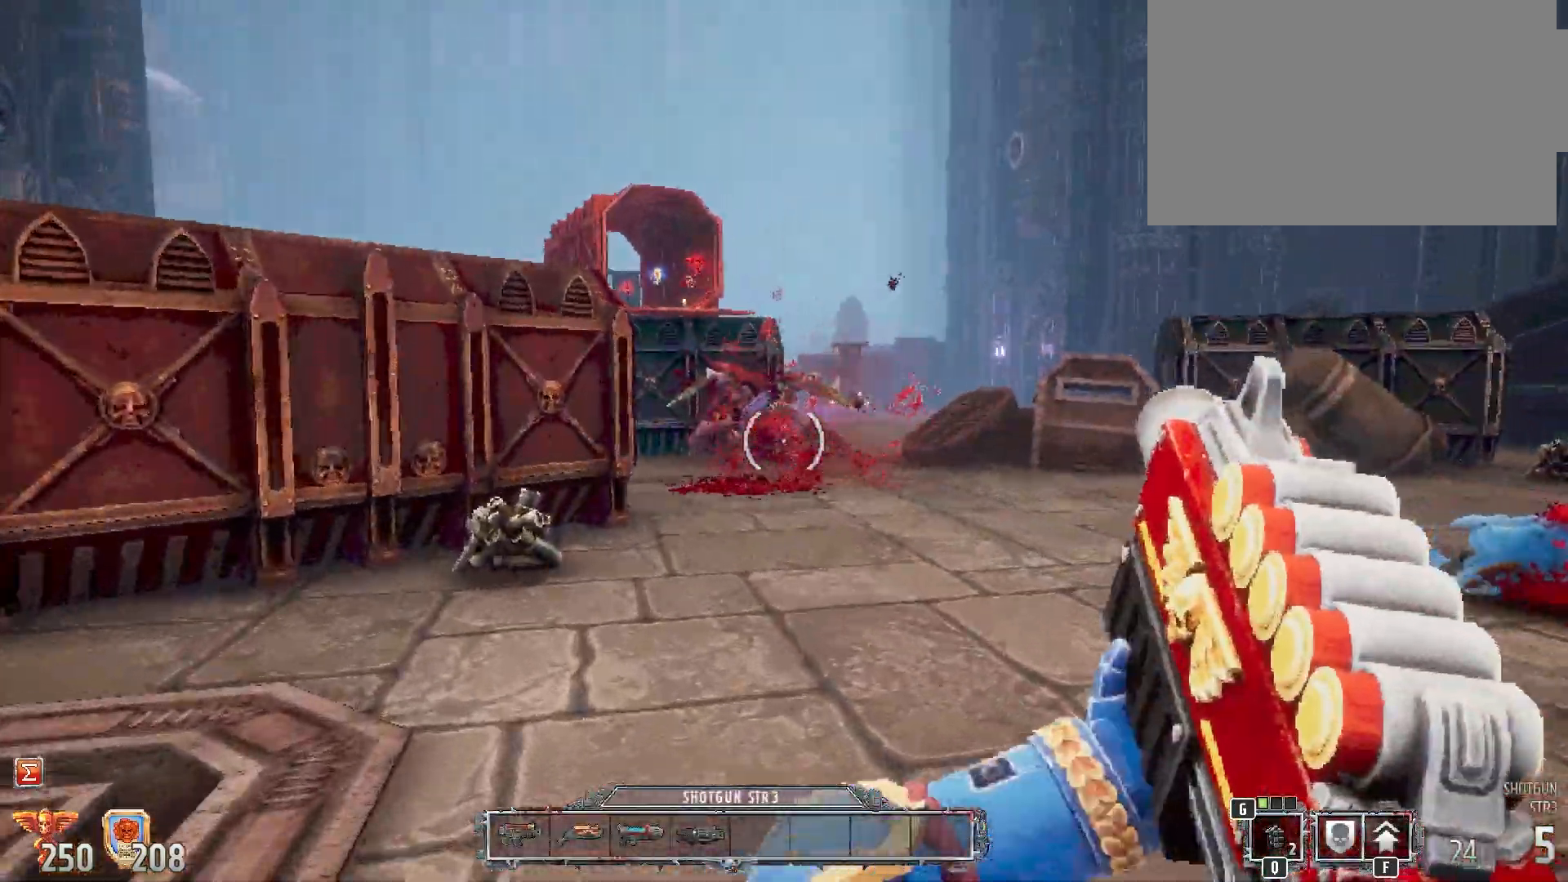
{"keys": ["d", "w"], "mouse": [], "events": [[500, "d", "down"]]}
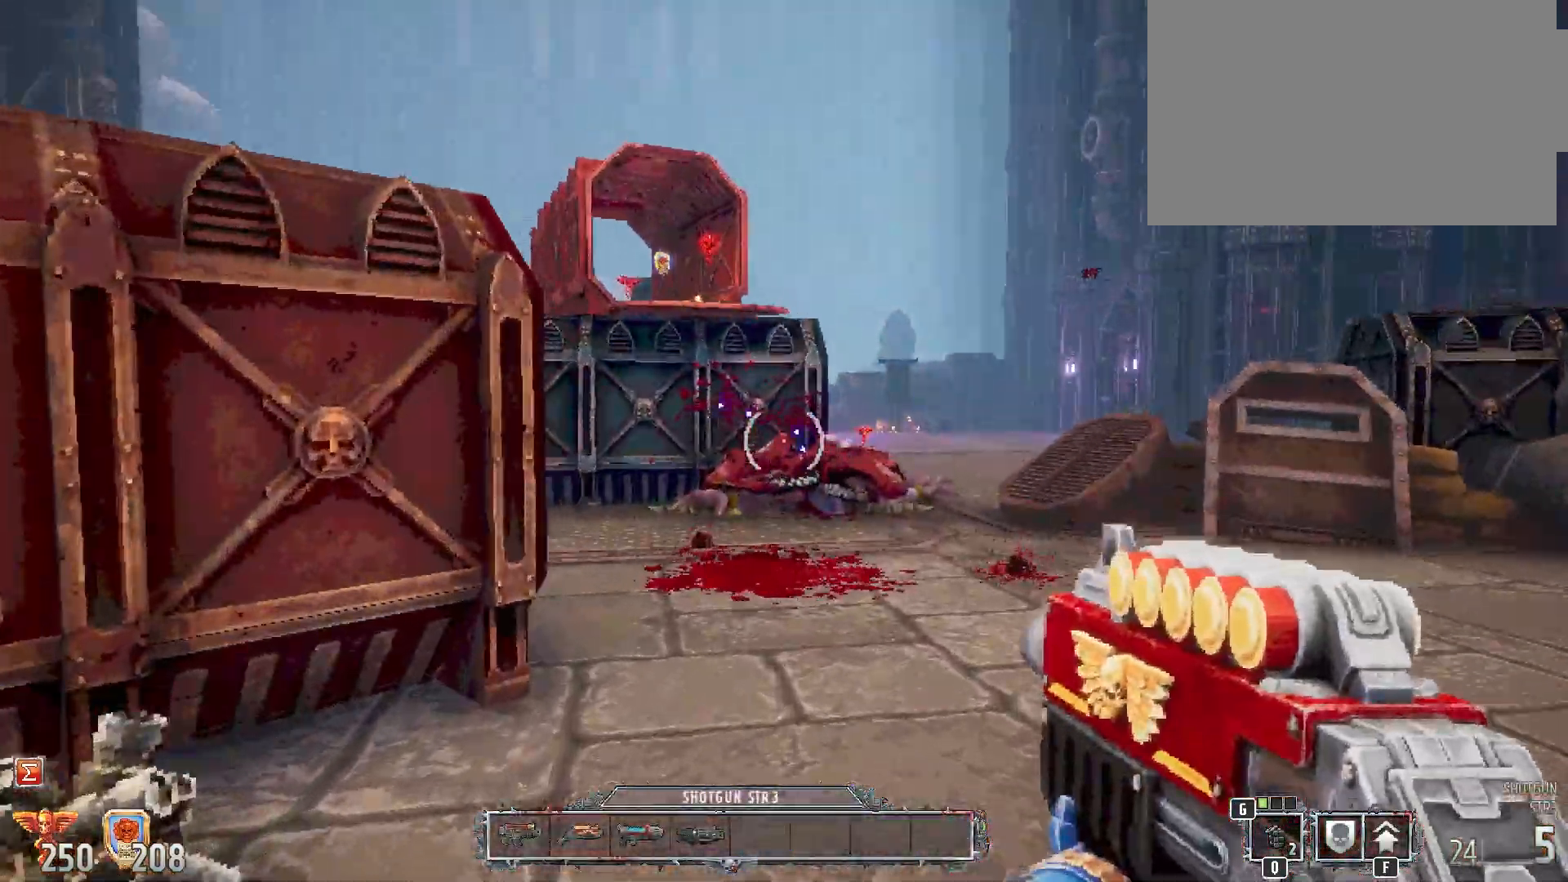
{"keys": ["d"], "mouse": [], "events": [[267, "w", "up"], [317, "space", "down"], [500, "space", "up"]]}
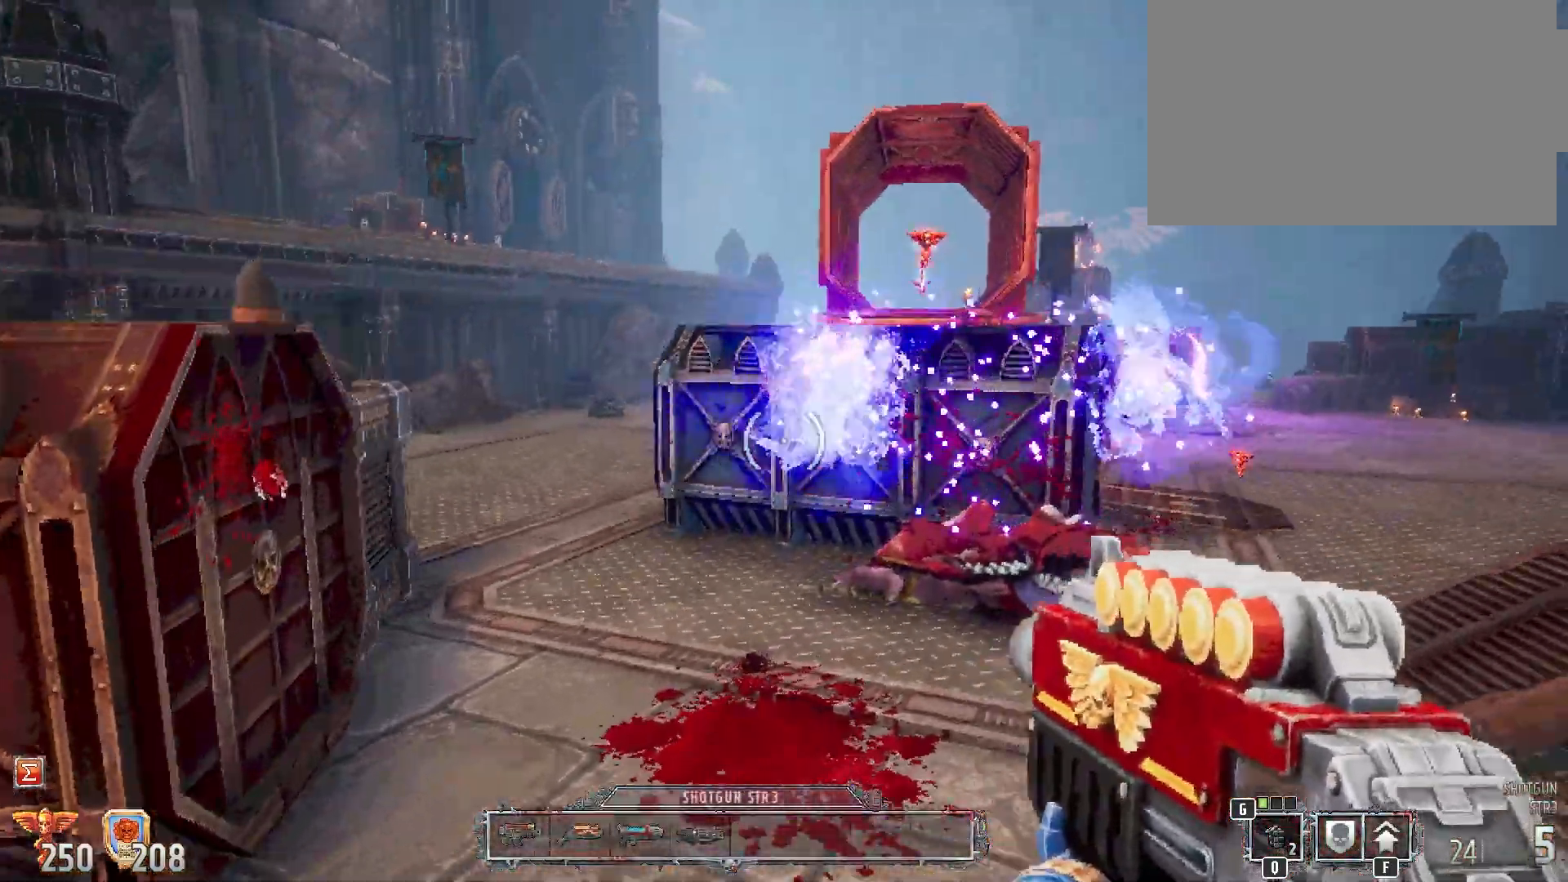
{"keys": ["s"], "mouse": [], "events": [[117, "s", "down"], [217, "d", "up"], [350, "r", "down"], [483, "r", "up"]]}
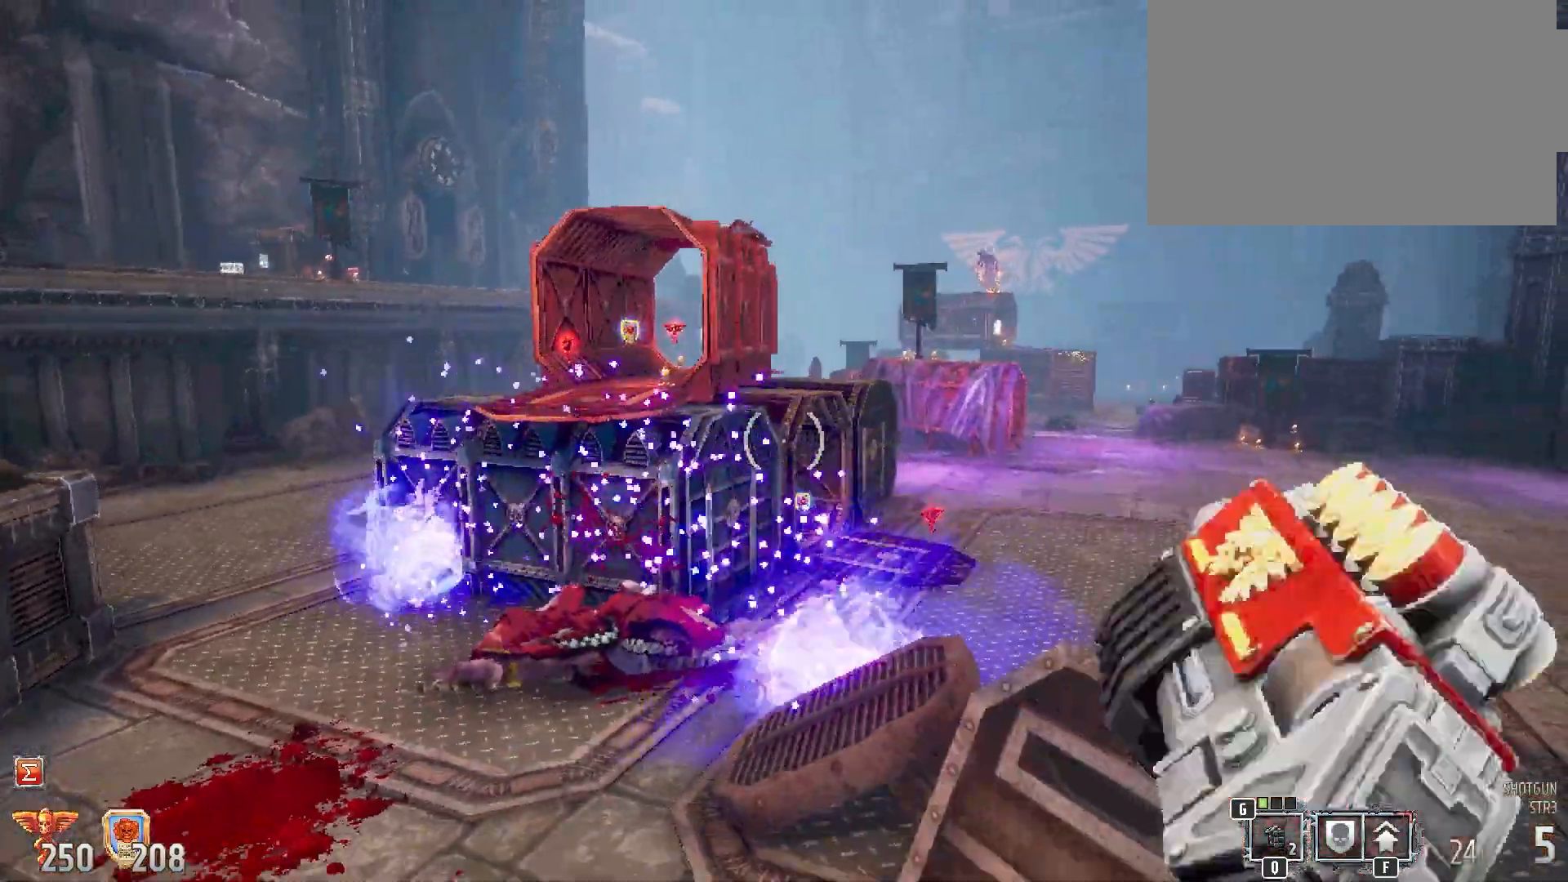
{"keys": ["s"], "mouse": [], "events": []}
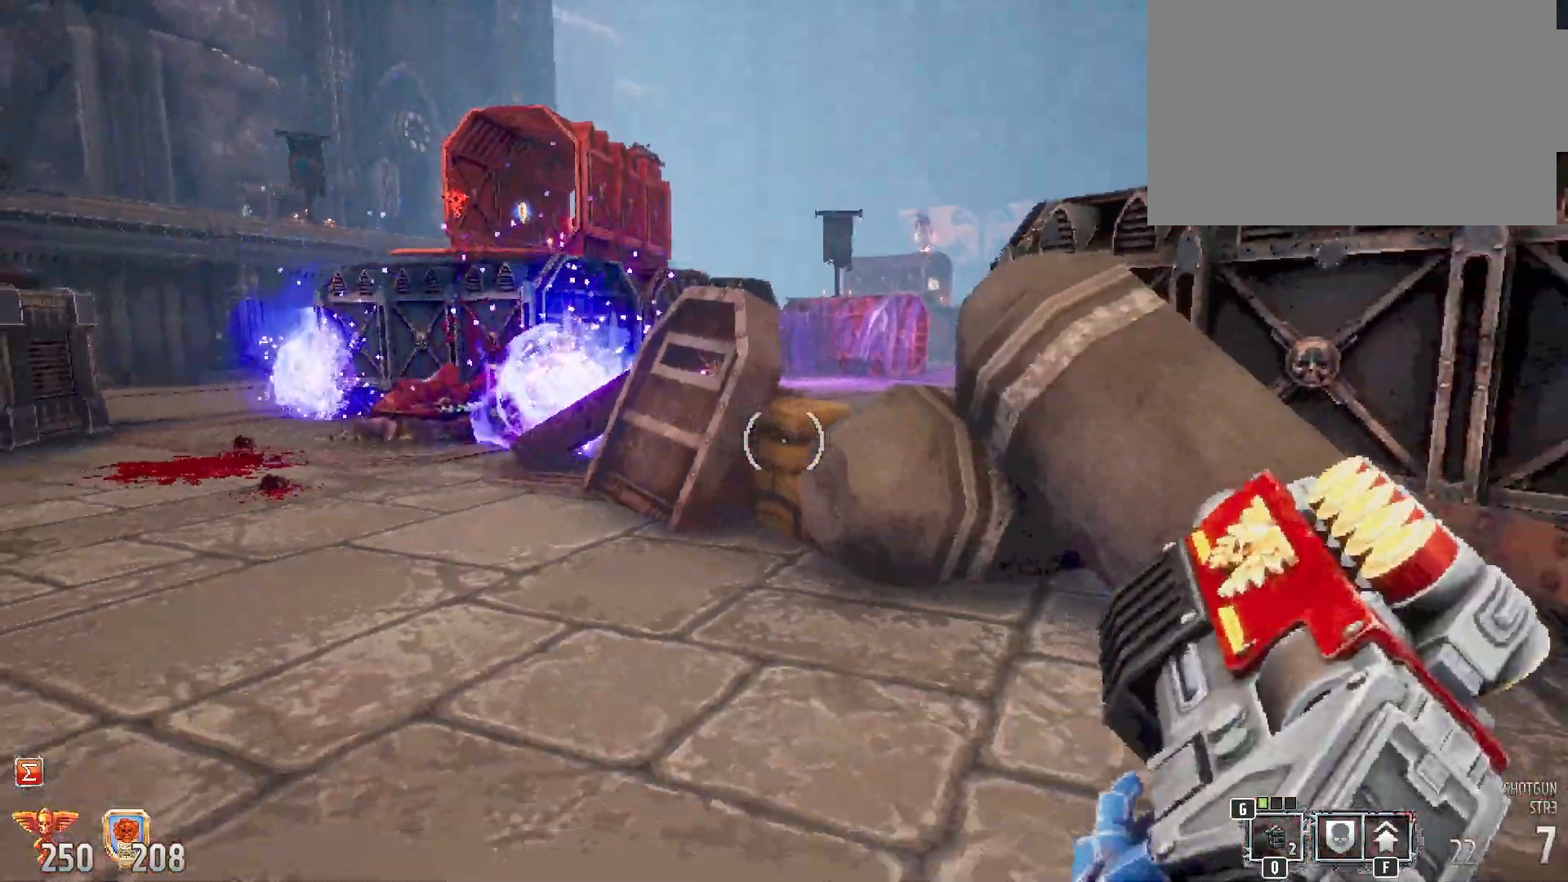
{"keys": ["a", "w"], "mouse": [], "events": [[67, "a", "down"], [117, "s", "up"], [283, "w", "down"]]}
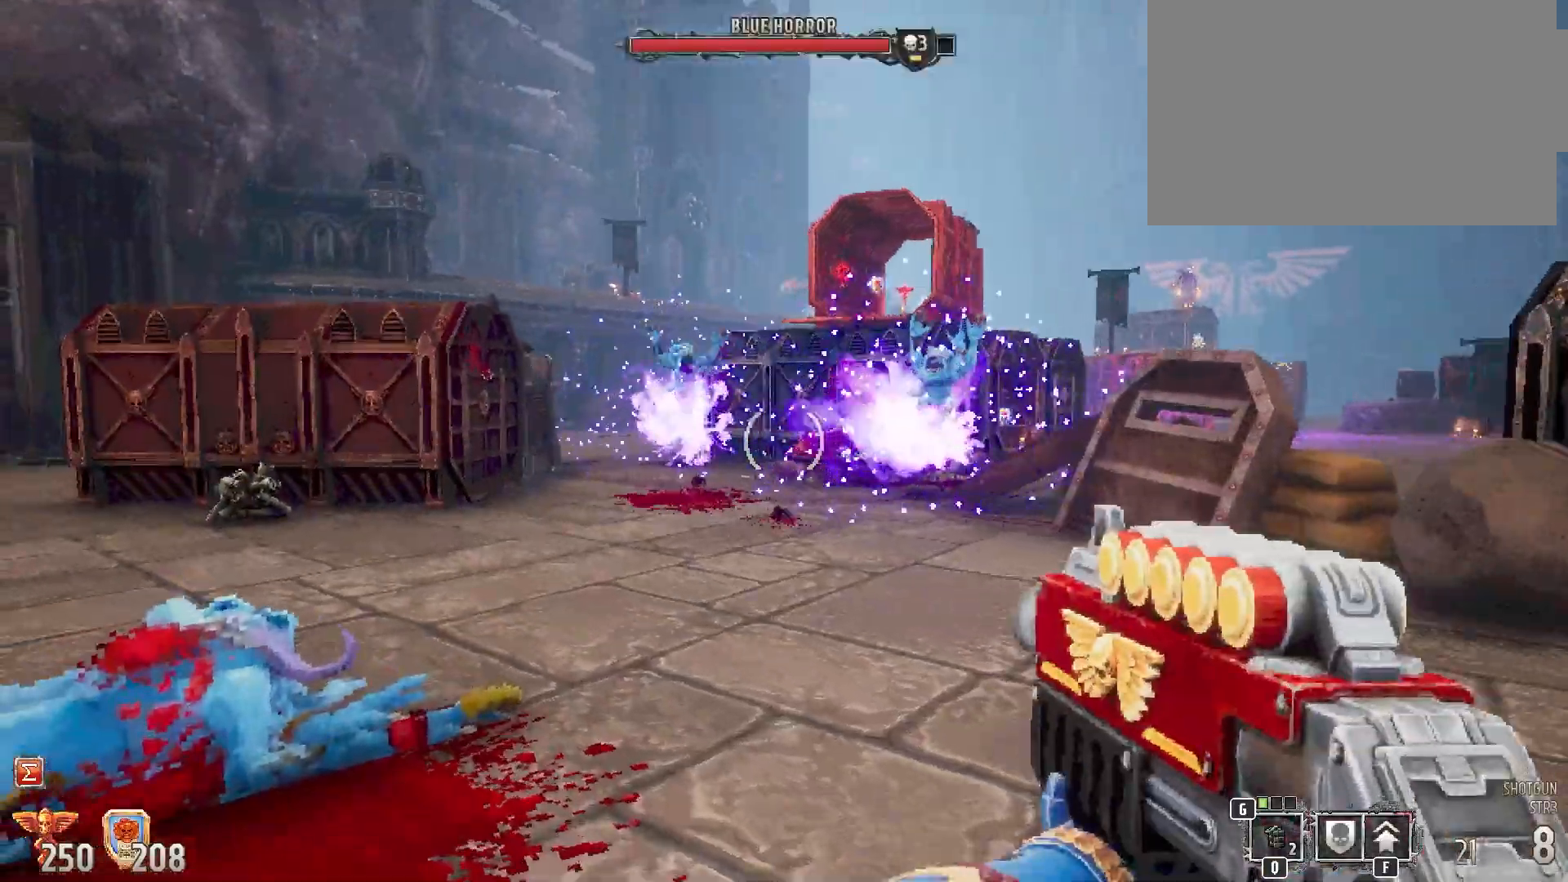
{"keys": ["a", "w"], "mouse": [], "events": []}
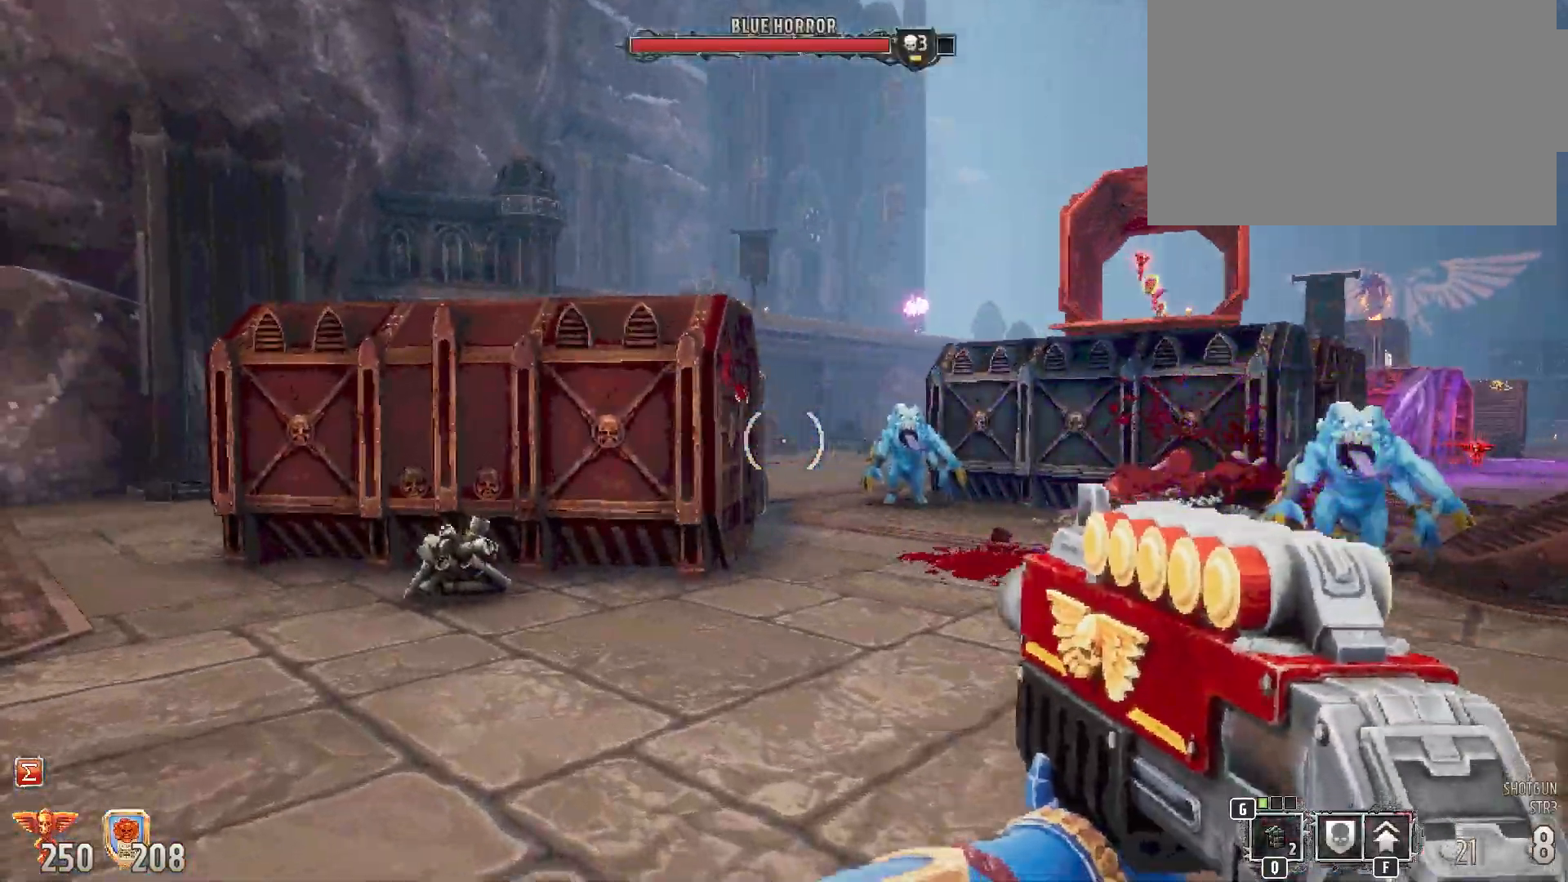
{"keys": ["a", "w"], "mouse": [], "events": []}
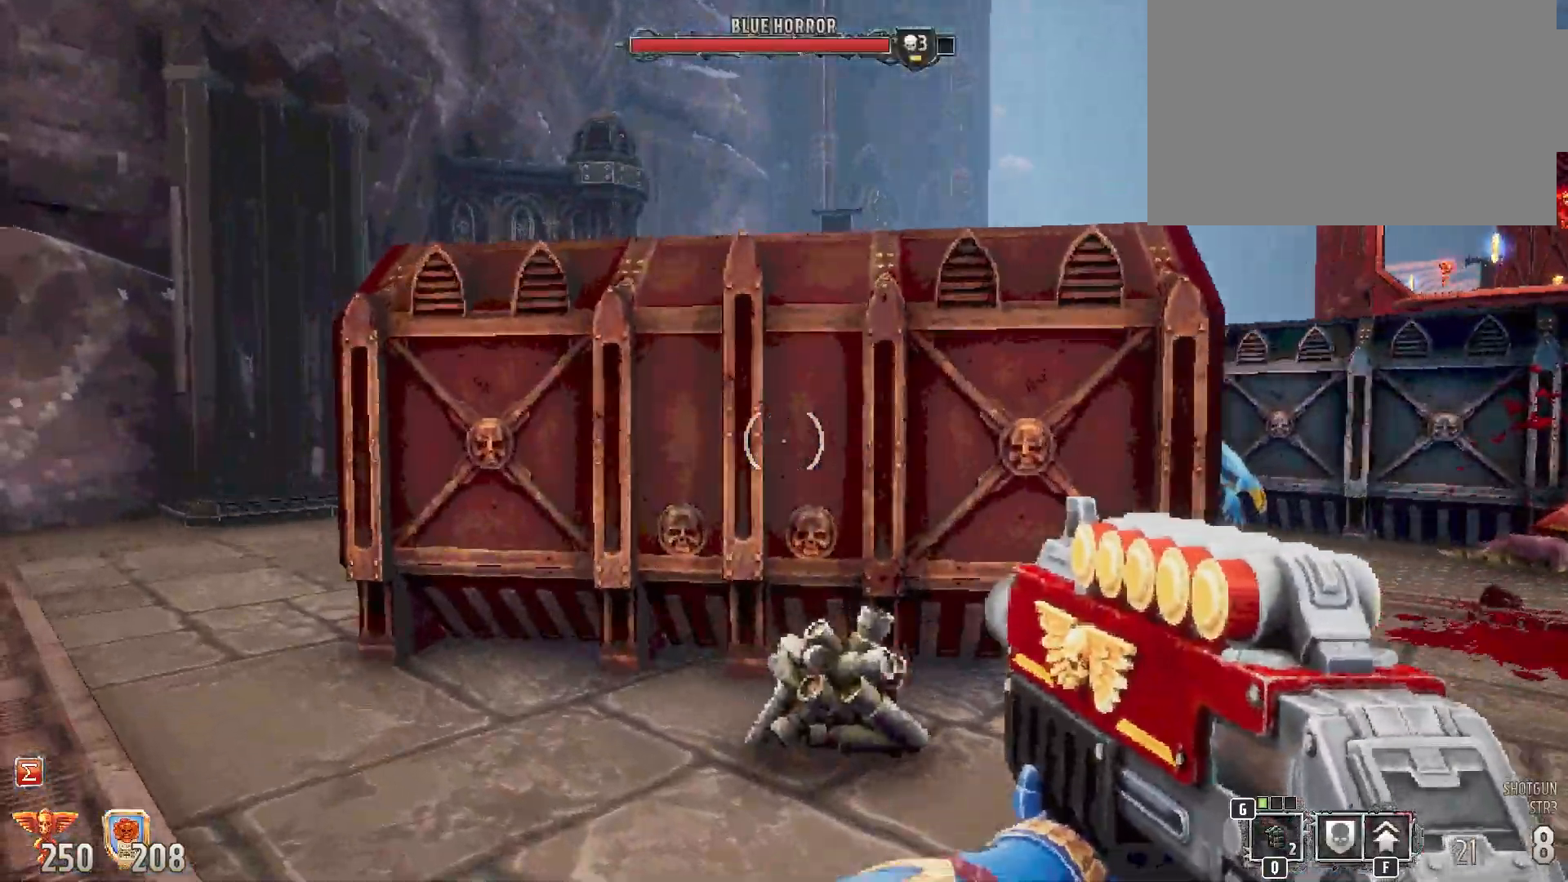
{"keys": [], "mouse": [], "events": [[233, "a", "up"], [383, "1", "down"], [450, "1", "up"], [500, "w", "up"]]}
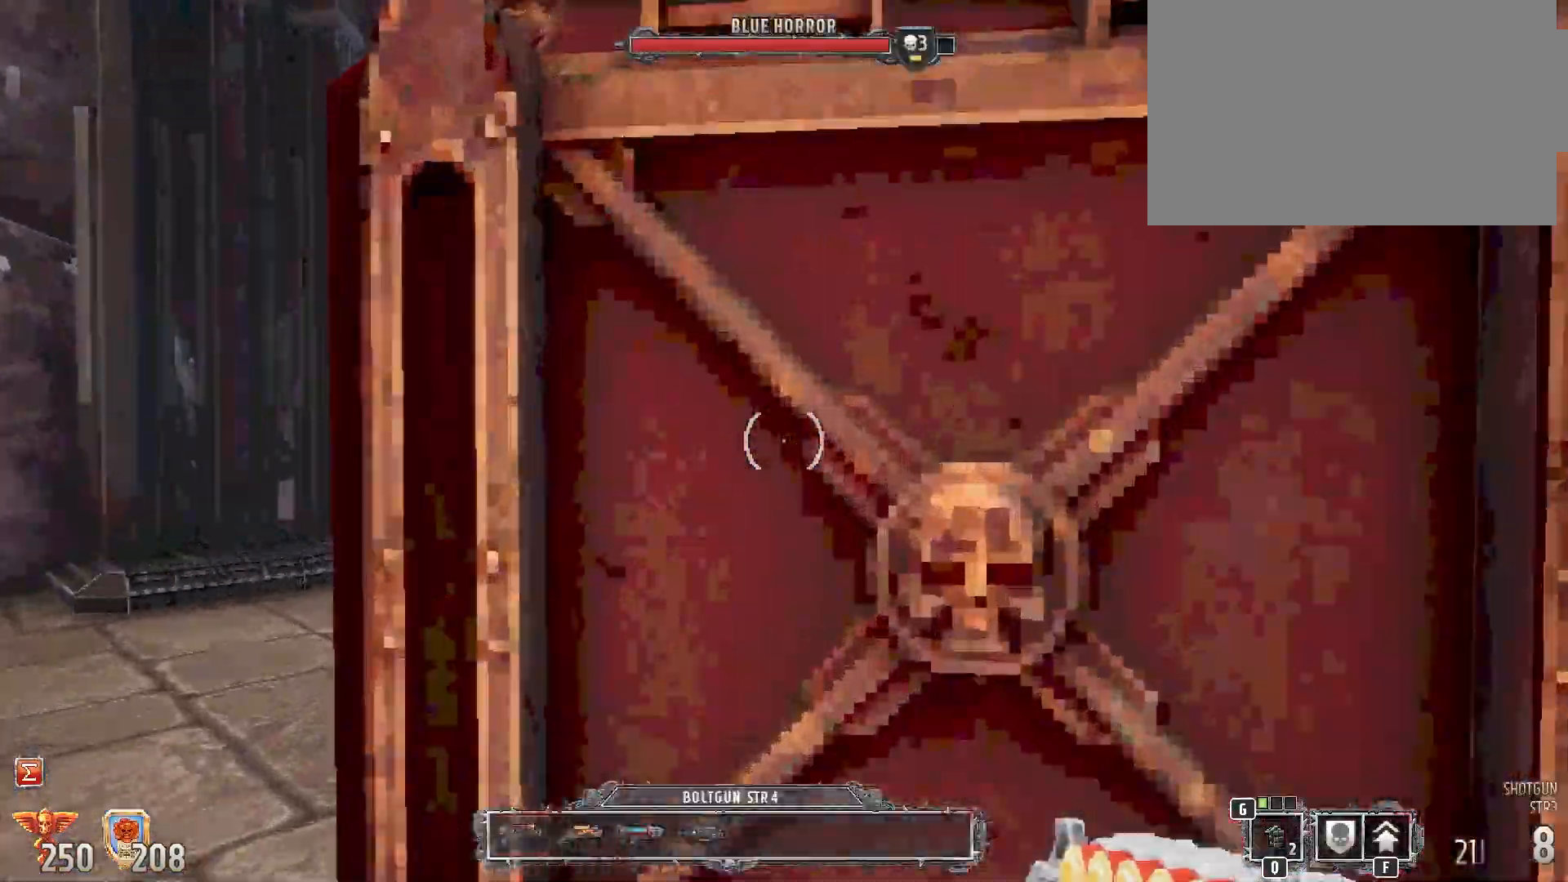
{"keys": [], "mouse": [], "events": [[100, "a", "down"], [283, "a", "up"]]}
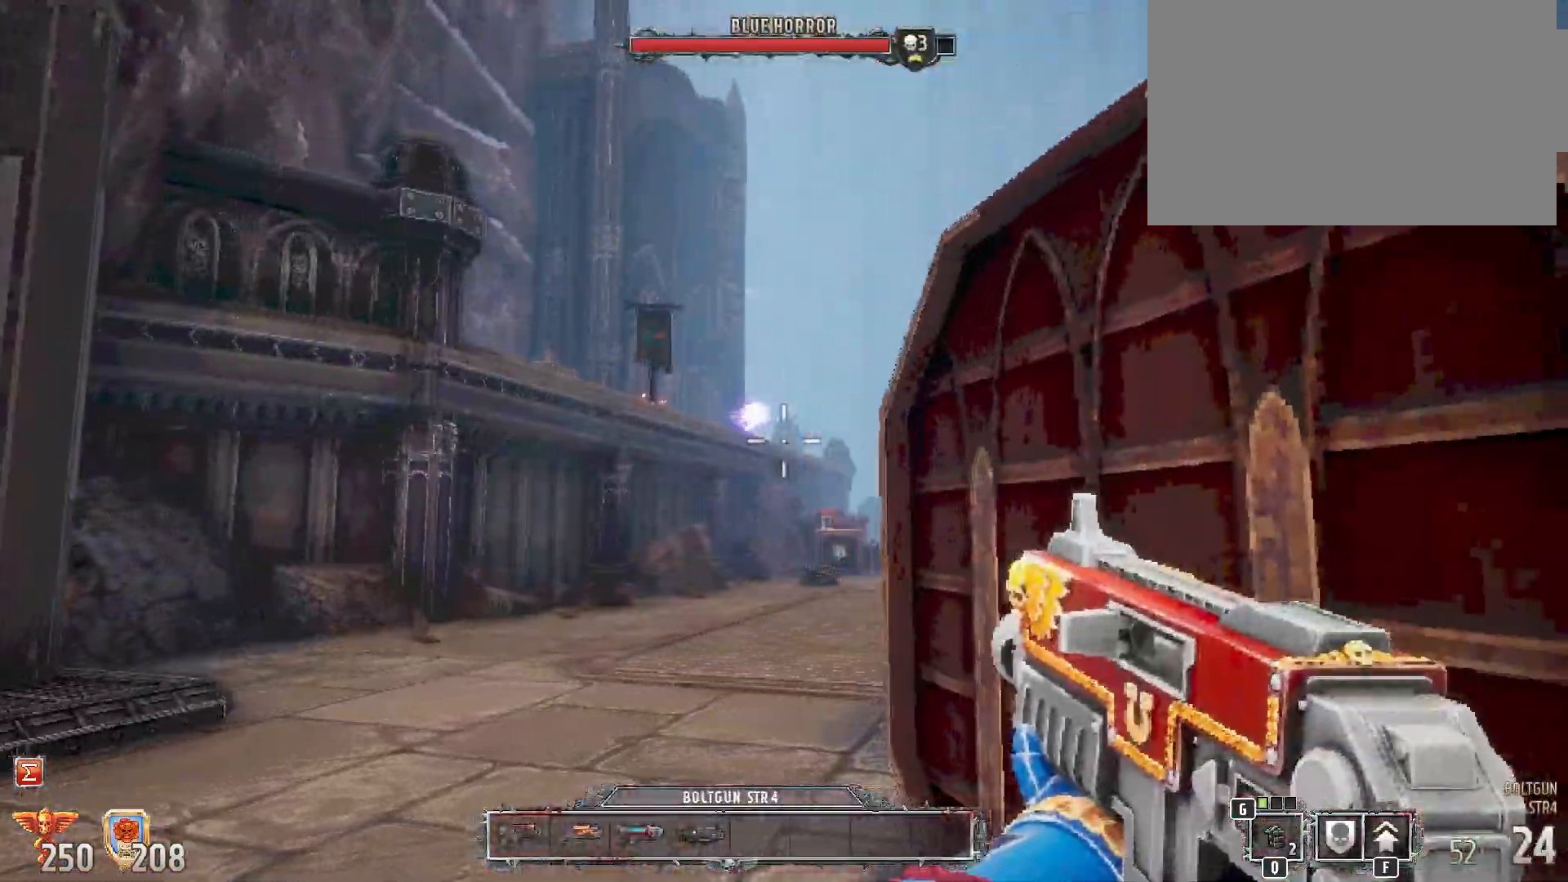
{"keys": [], "mouse": [], "events": []}
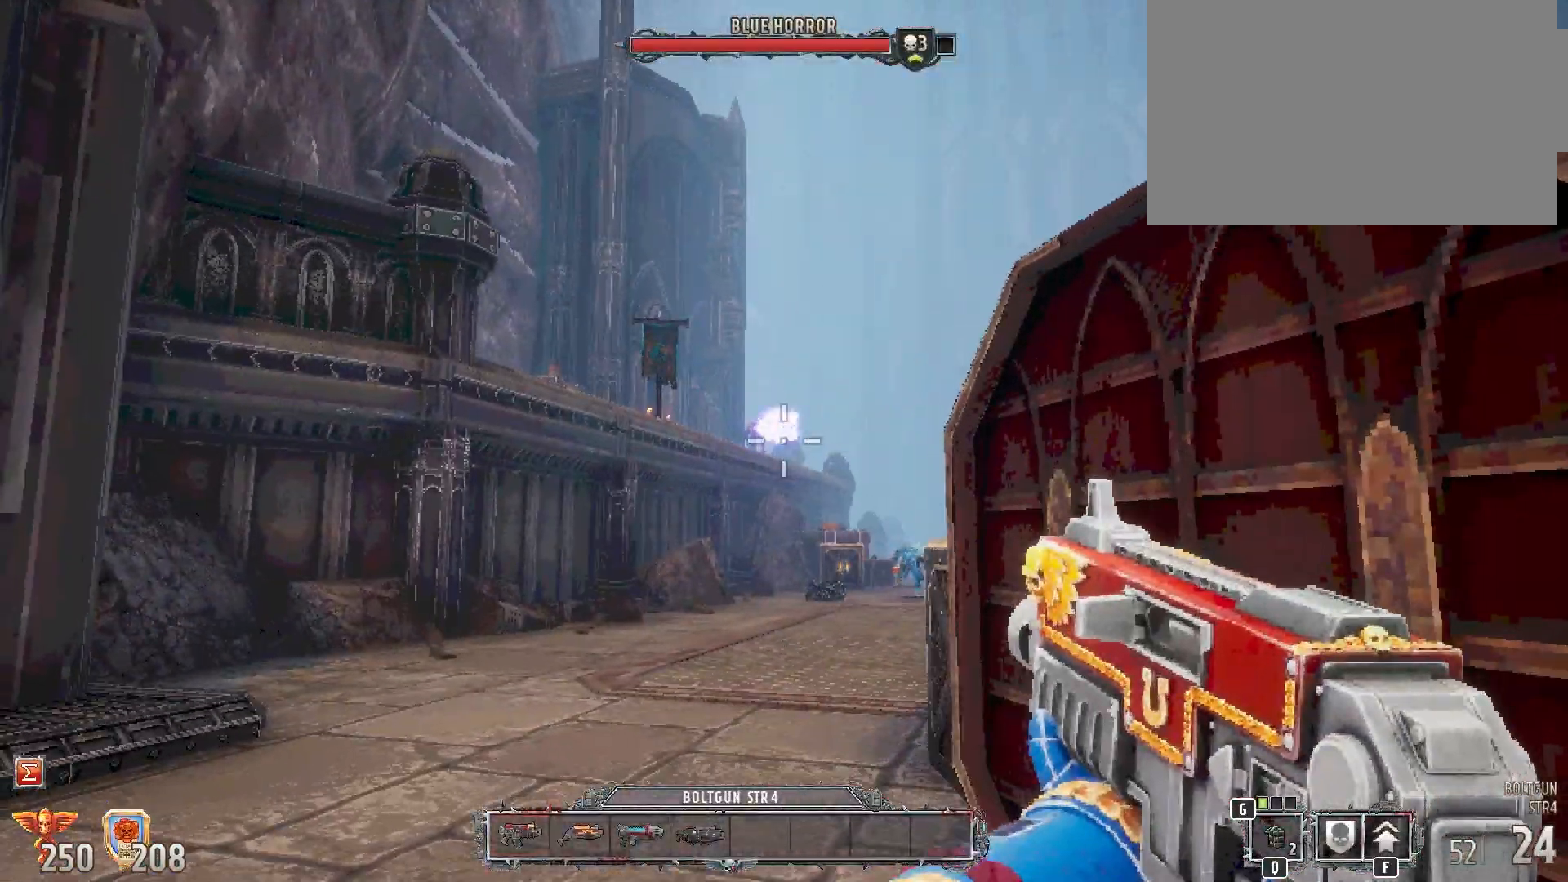
{"keys": [], "mouse": ["left"], "events": [[317, "mouse_left", "down"]]}
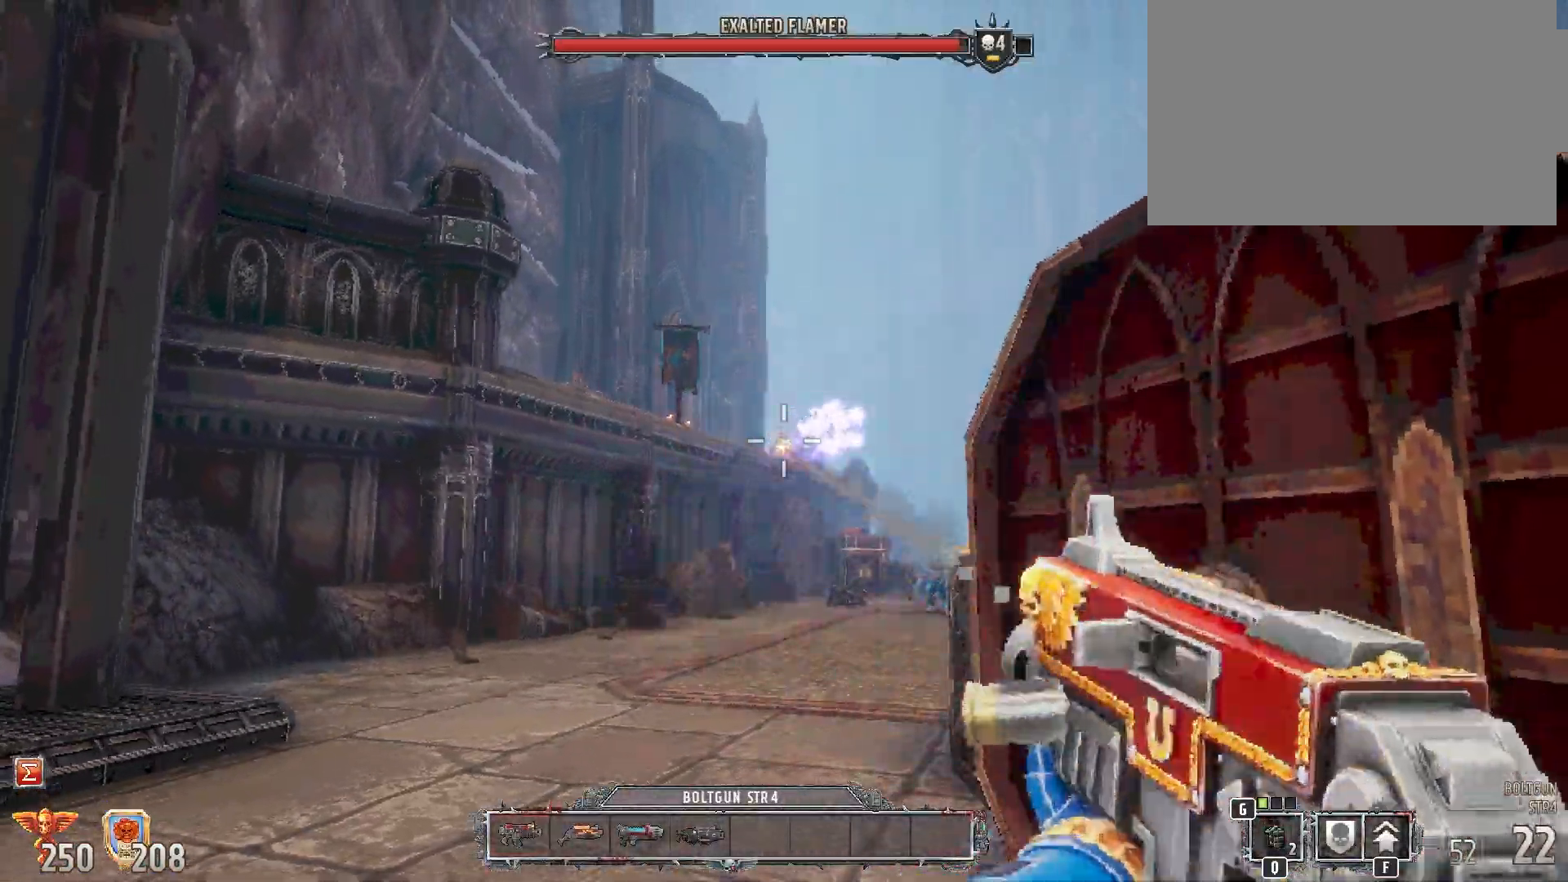
{"keys": [], "mouse": ["left"], "events": []}
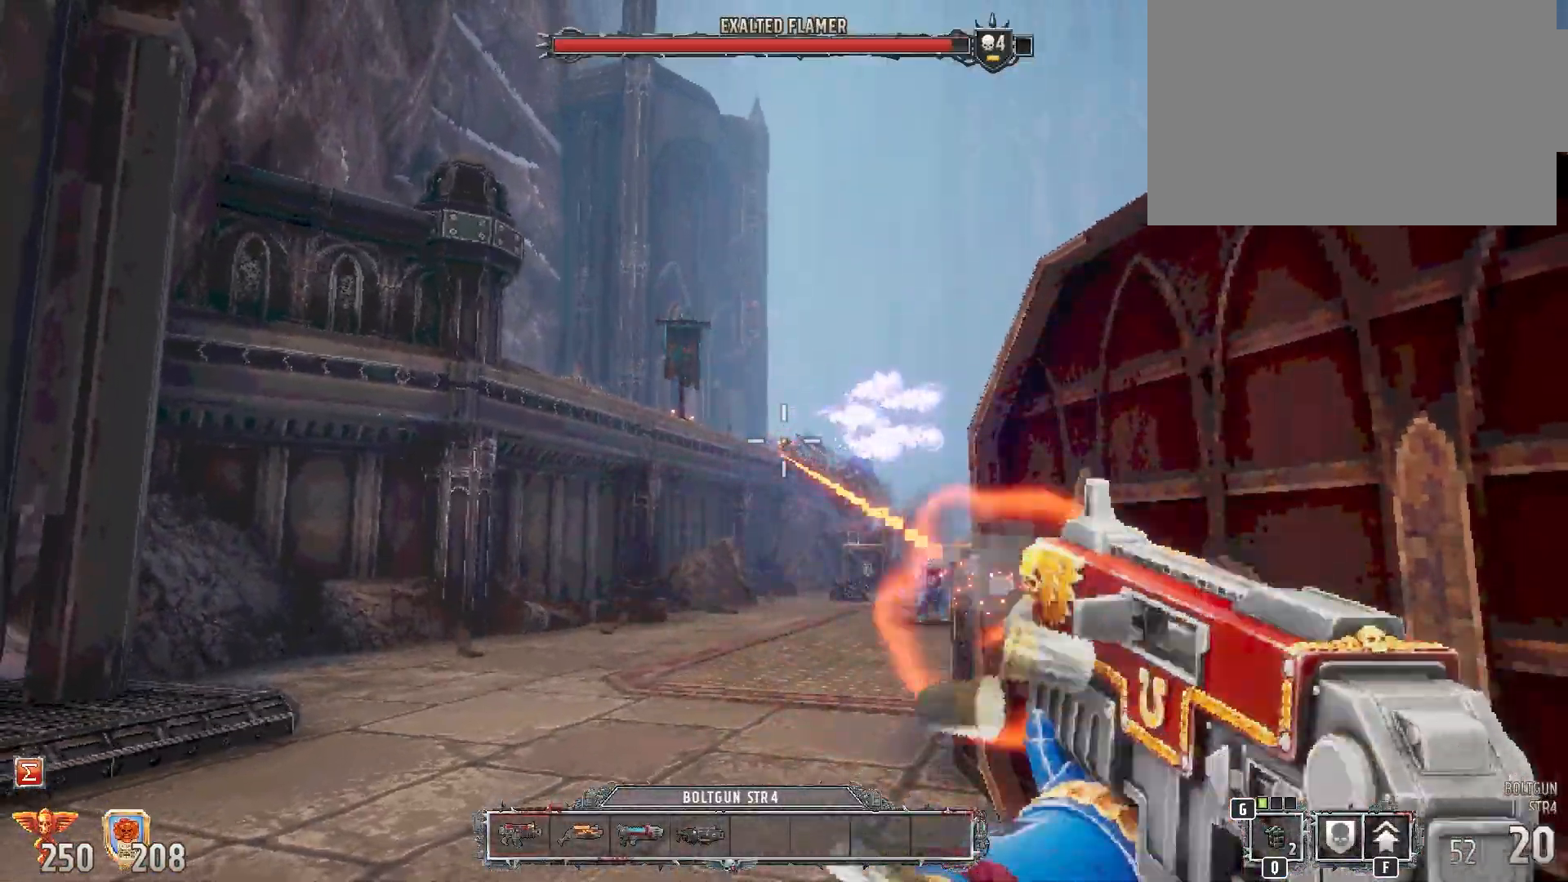
{"keys": ["s"], "mouse": [], "events": [[83, "mouse_left", "up"], [450, "s", "down"]]}
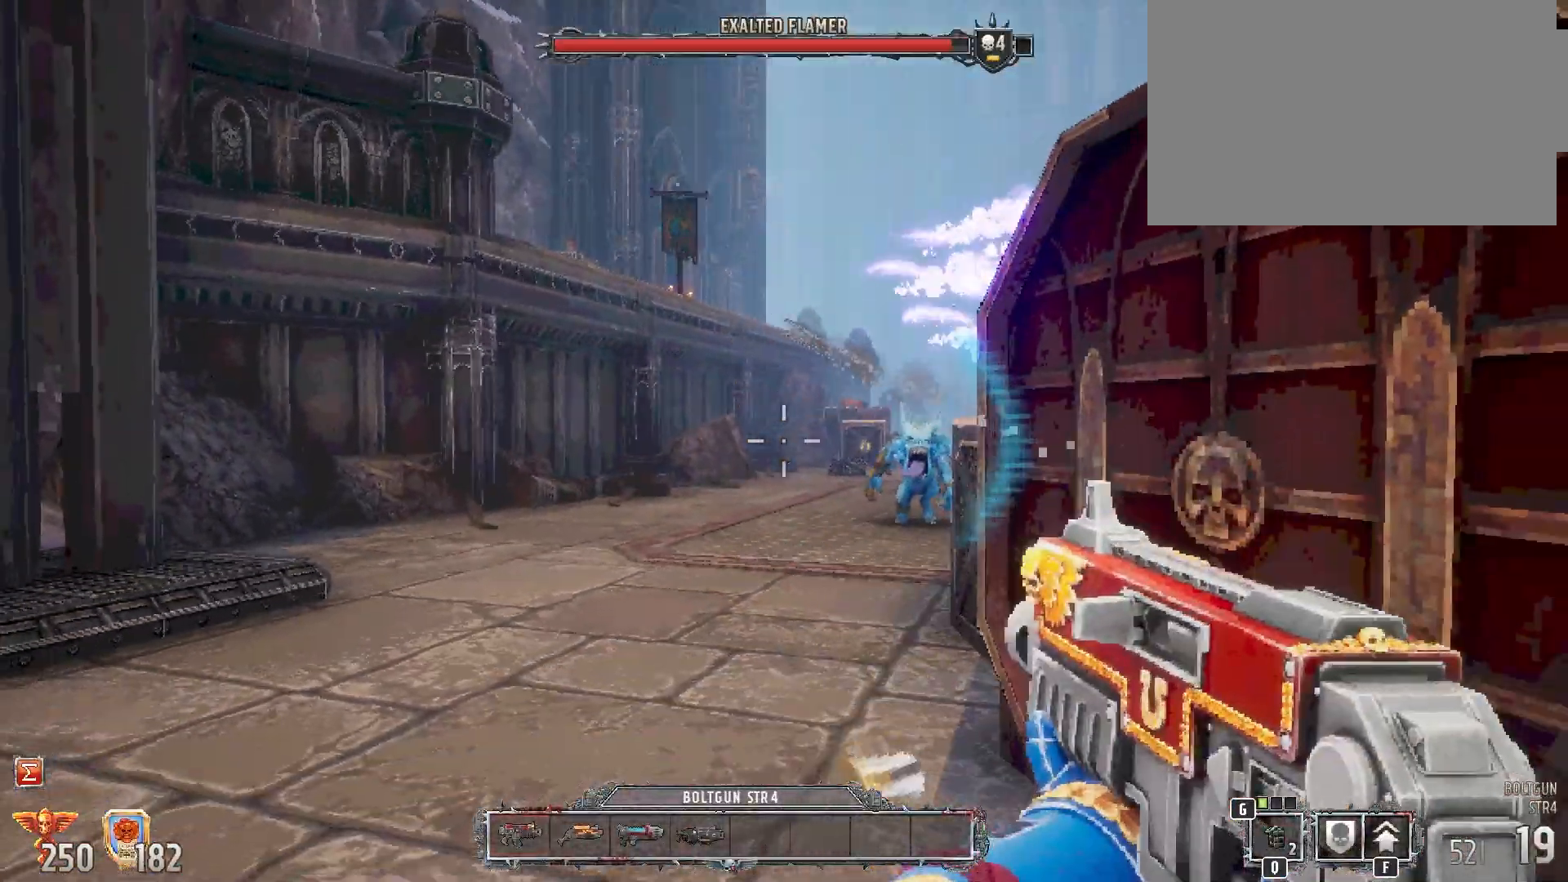
{"keys": ["w"], "mouse": [], "events": [[67, "2", "down"], [217, "2", "up"], [317, "s", "up"], [383, "a", "down"], [433, "w", "down"], [483, "a", "up"]]}
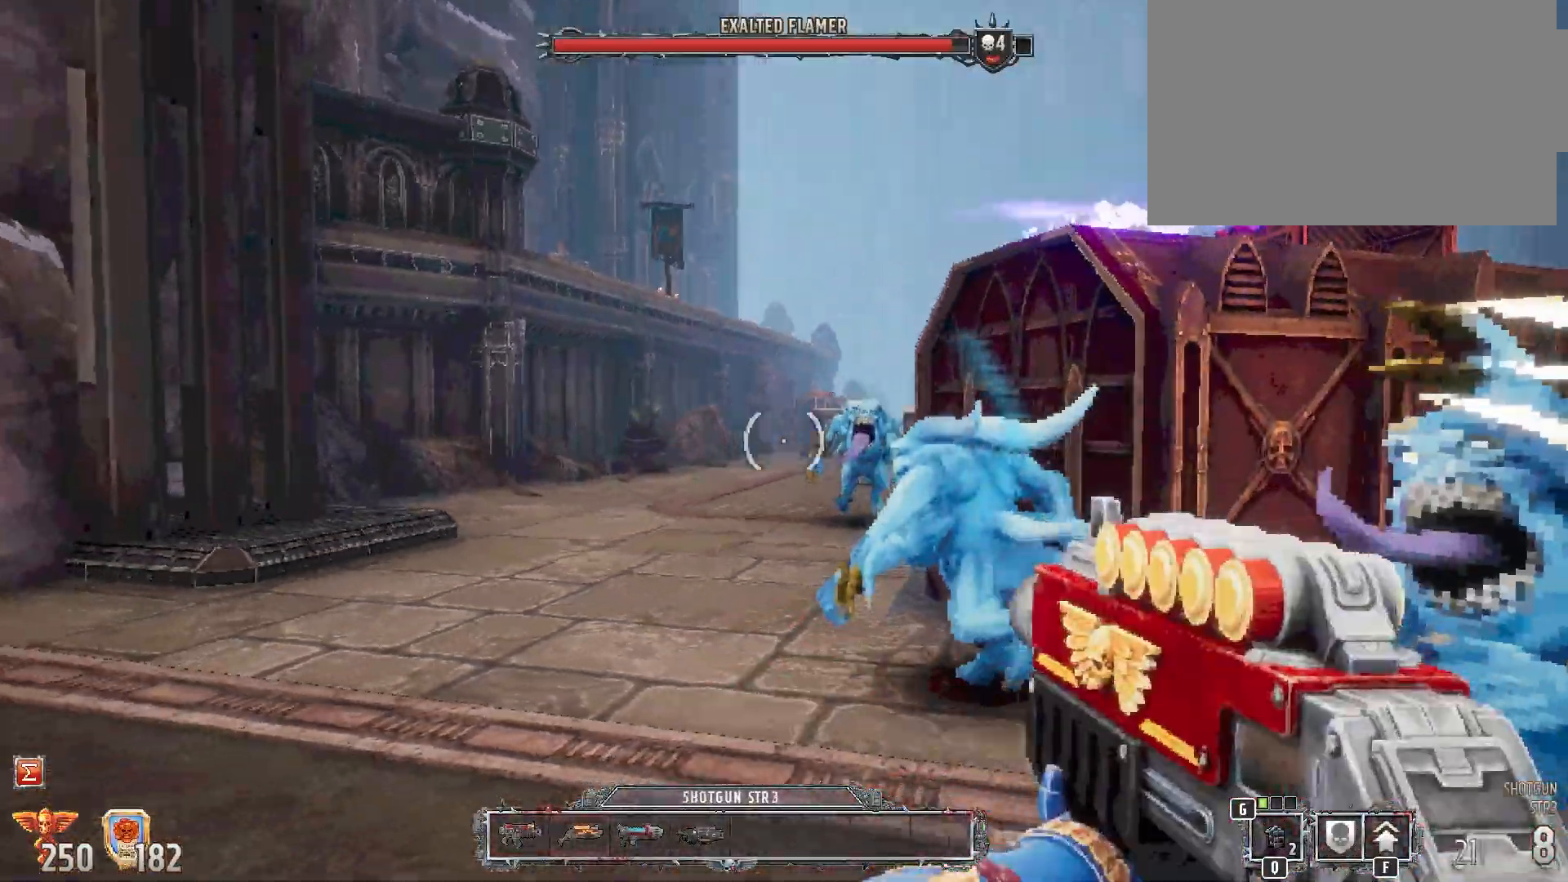
{"keys": ["d", "s"], "mouse": [], "events": [[67, "w", "up"], [117, "mouse_left", "down"], [167, "s", "down"], [333, "mouse_left", "up"], [367, "d", "down"]]}
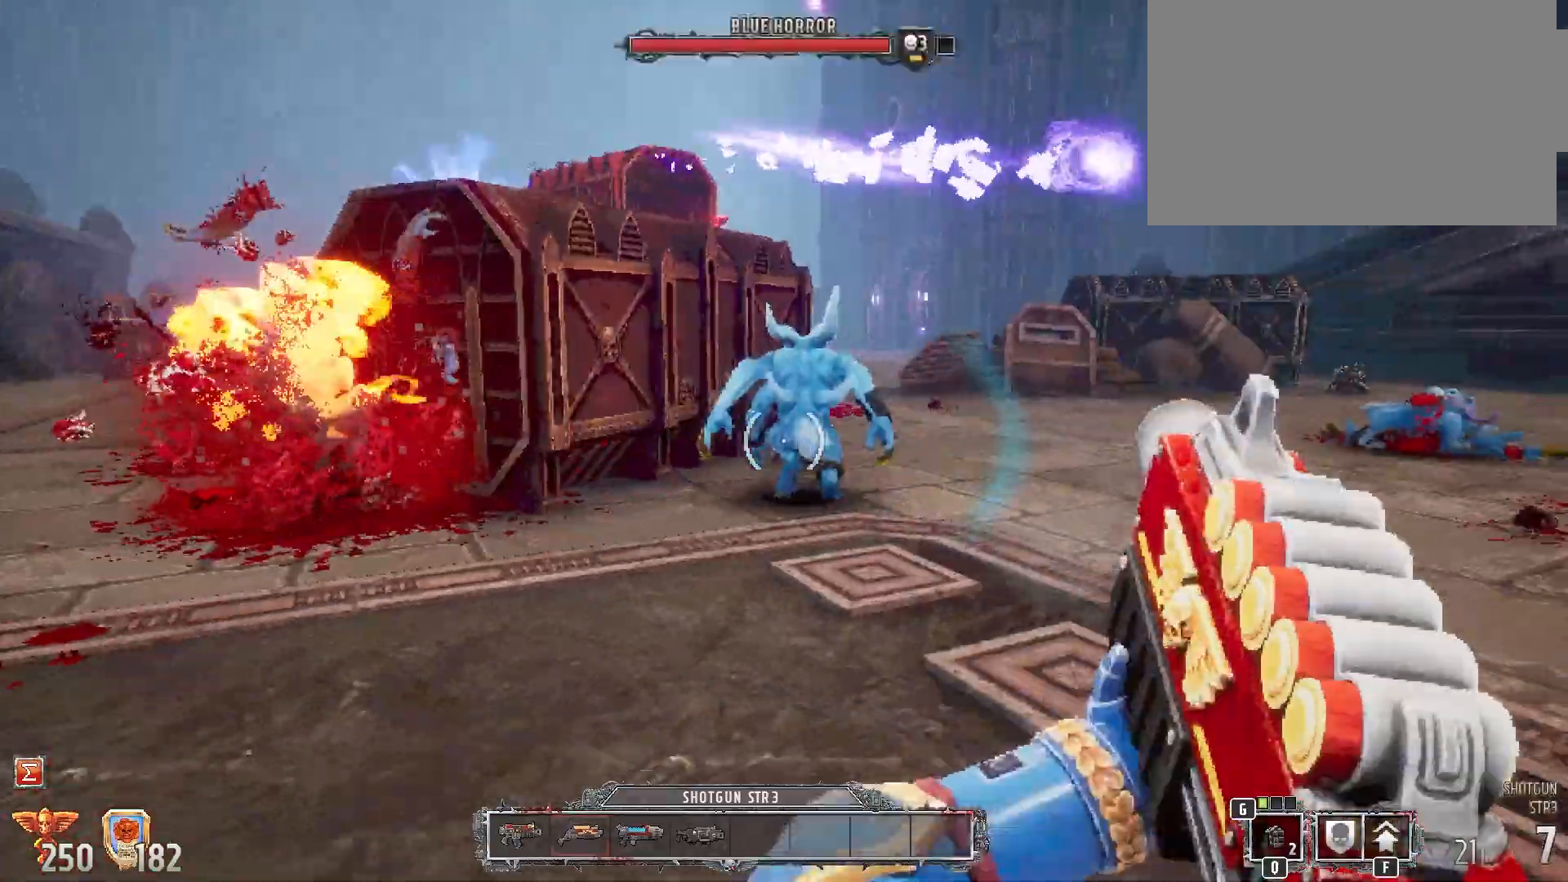
{"keys": ["d", "s"], "mouse": ["left"], "events": [[250, "mouse_left", "down"]]}
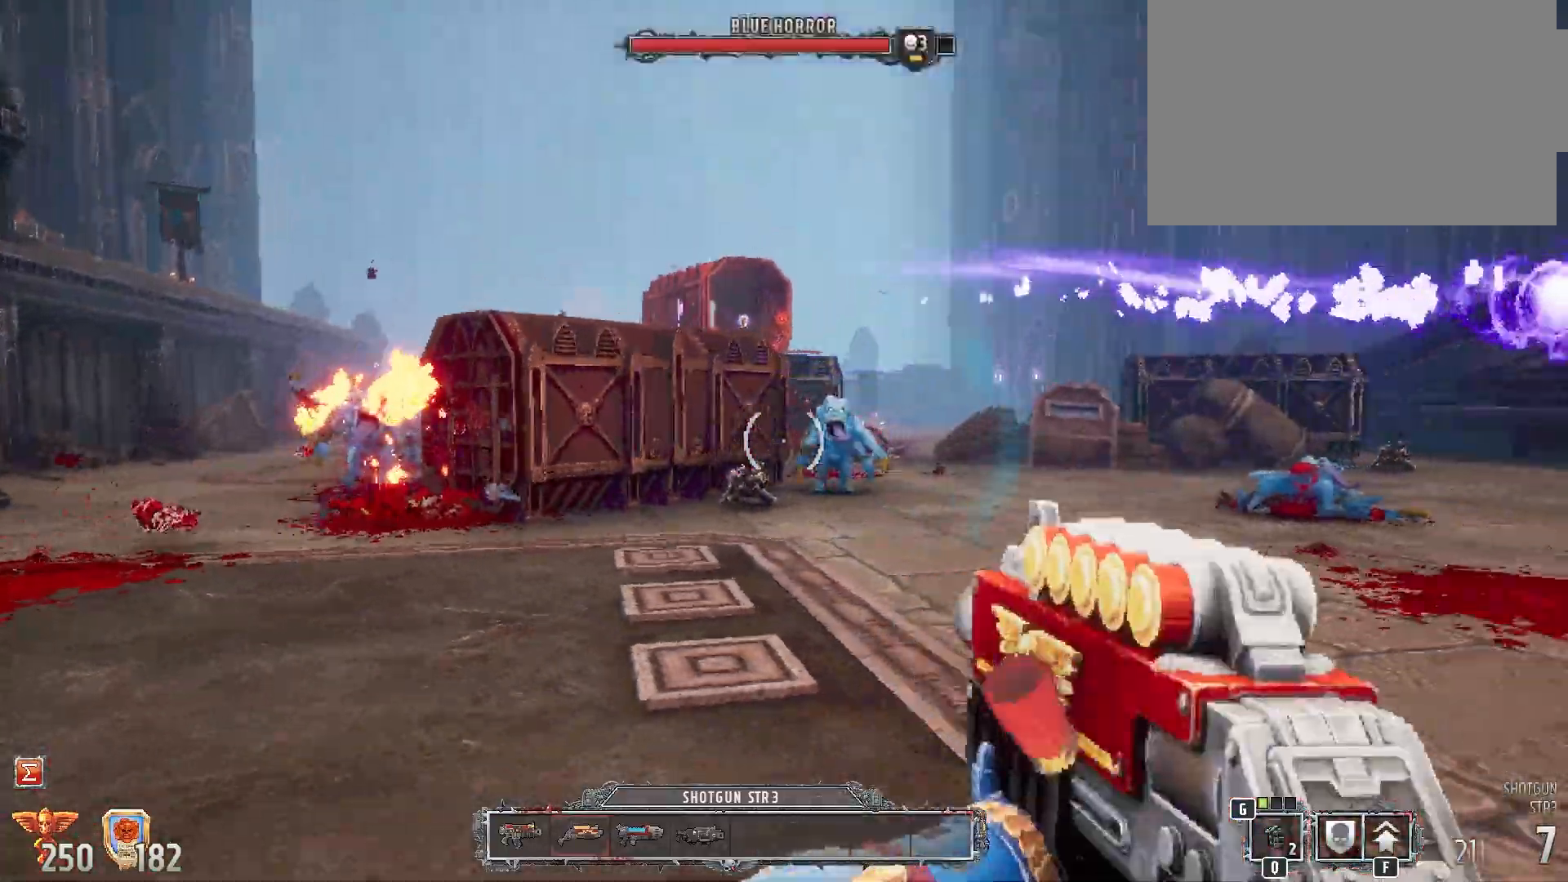
{"keys": ["d", "s"], "mouse": [], "events": [[150, "mouse_left", "up"]]}
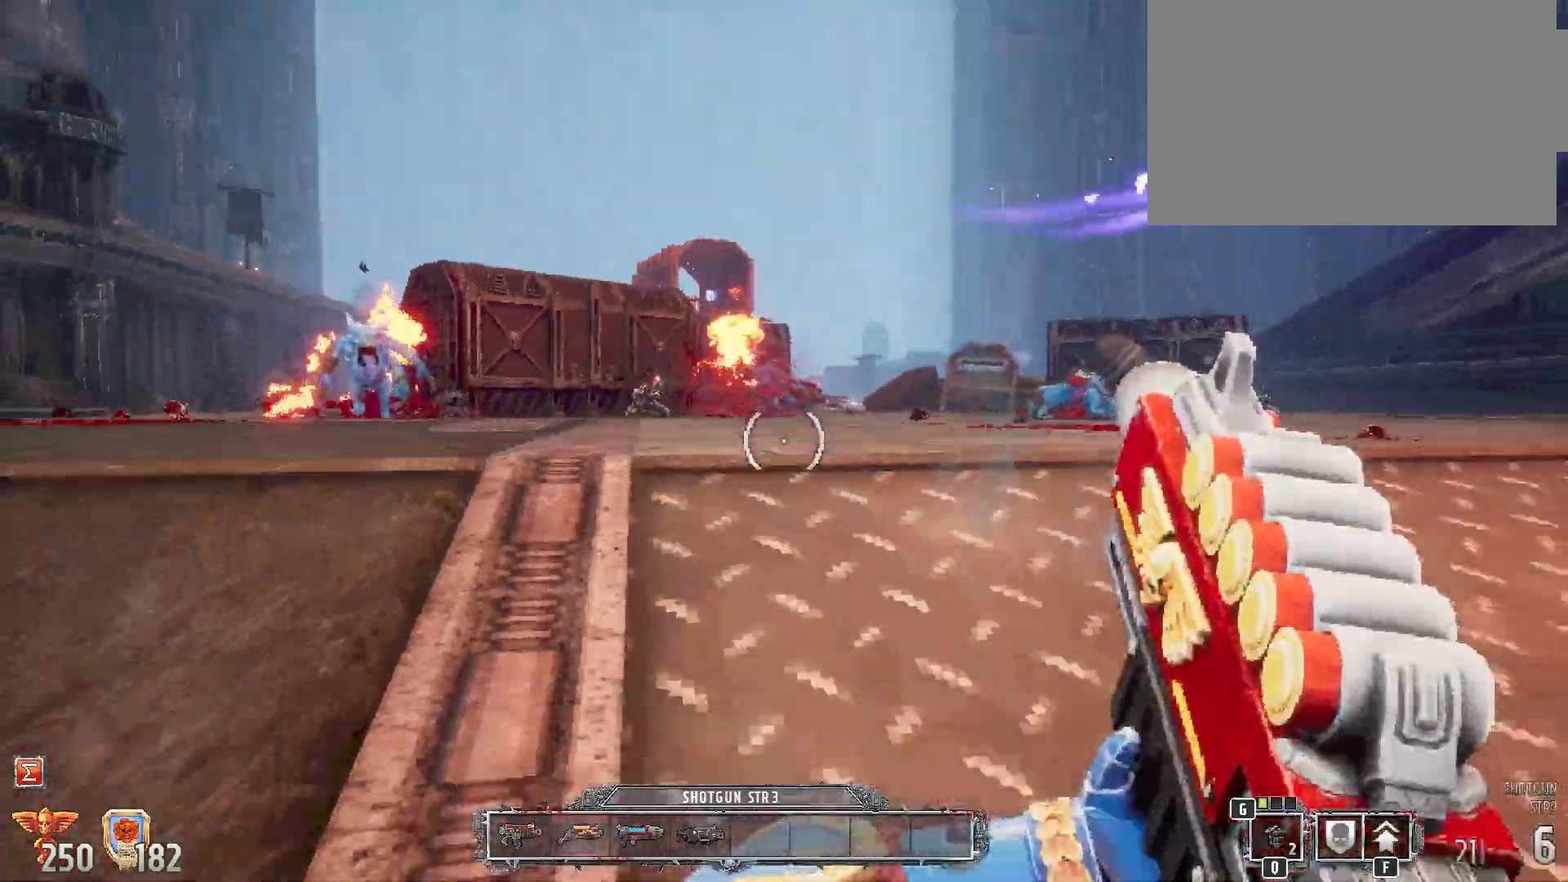
{"keys": ["a", "w"], "mouse": [], "events": [[333, "d", "up"], [383, "s", "up"], [467, "a", "down"], [500, "w", "down"]]}